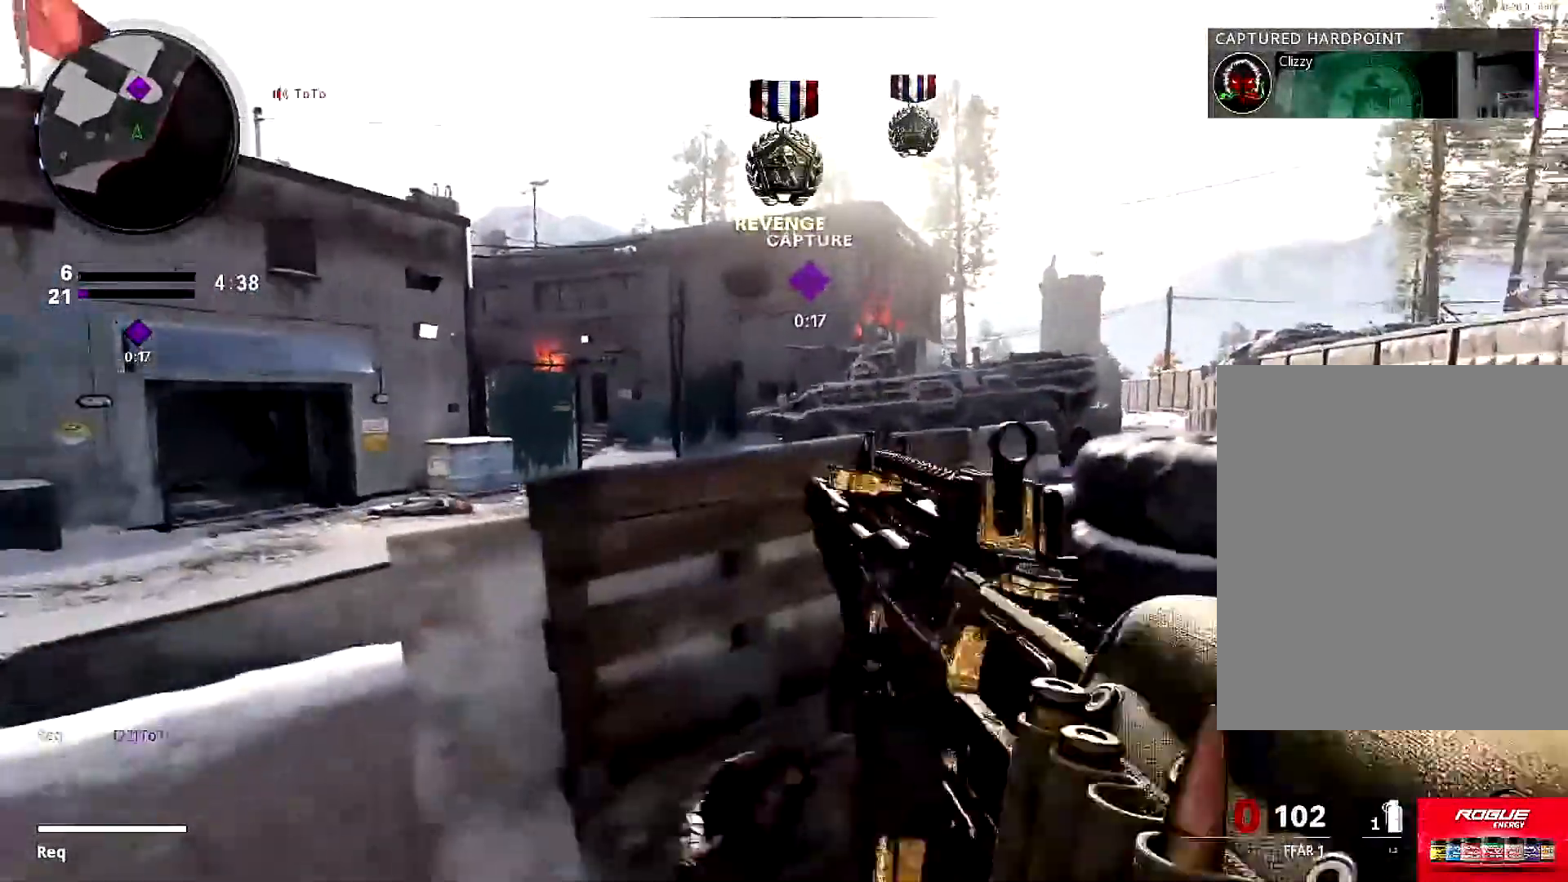
Gameplay with a controller (PlayStation layout); each line is a JSON object with the inputs held at the frame after it. "events" lists button and stick changes between this image and that frame as [ms after this image, input, new state], when the widget could be followed in between.
{"buttons": [], "left_stick": "left", "right_stick": "right", "events": [[17, "SQUARE", "up"], [117, "left_stick", "up"], [150, "CIRCLE", "down"], [251, "CIRCLE", "up"], [251, "left_stick", "left"], [317, "CIRCLE", "down"], [351, "right_stick", "right"], [417, "CIRCLE", "up"]]}
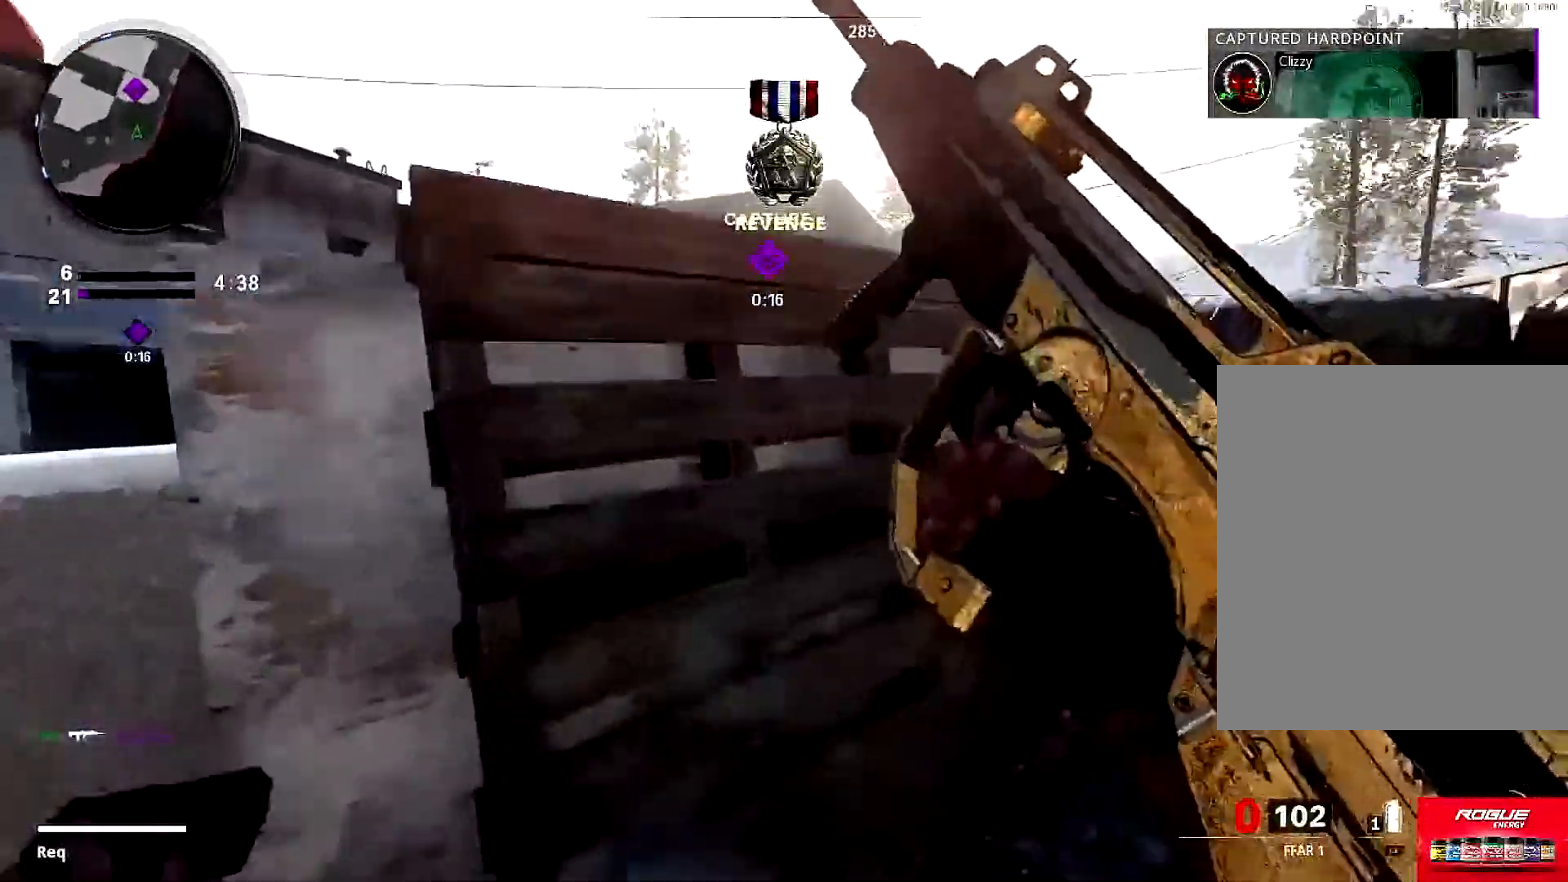
{"buttons": [], "left_stick": "up-right", "right_stick": "center", "events": [[17, "right_stick", "center"], [183, "left_stick", "down"], [267, "left_stick", "right"], [467, "left_stick", "up-right"]]}
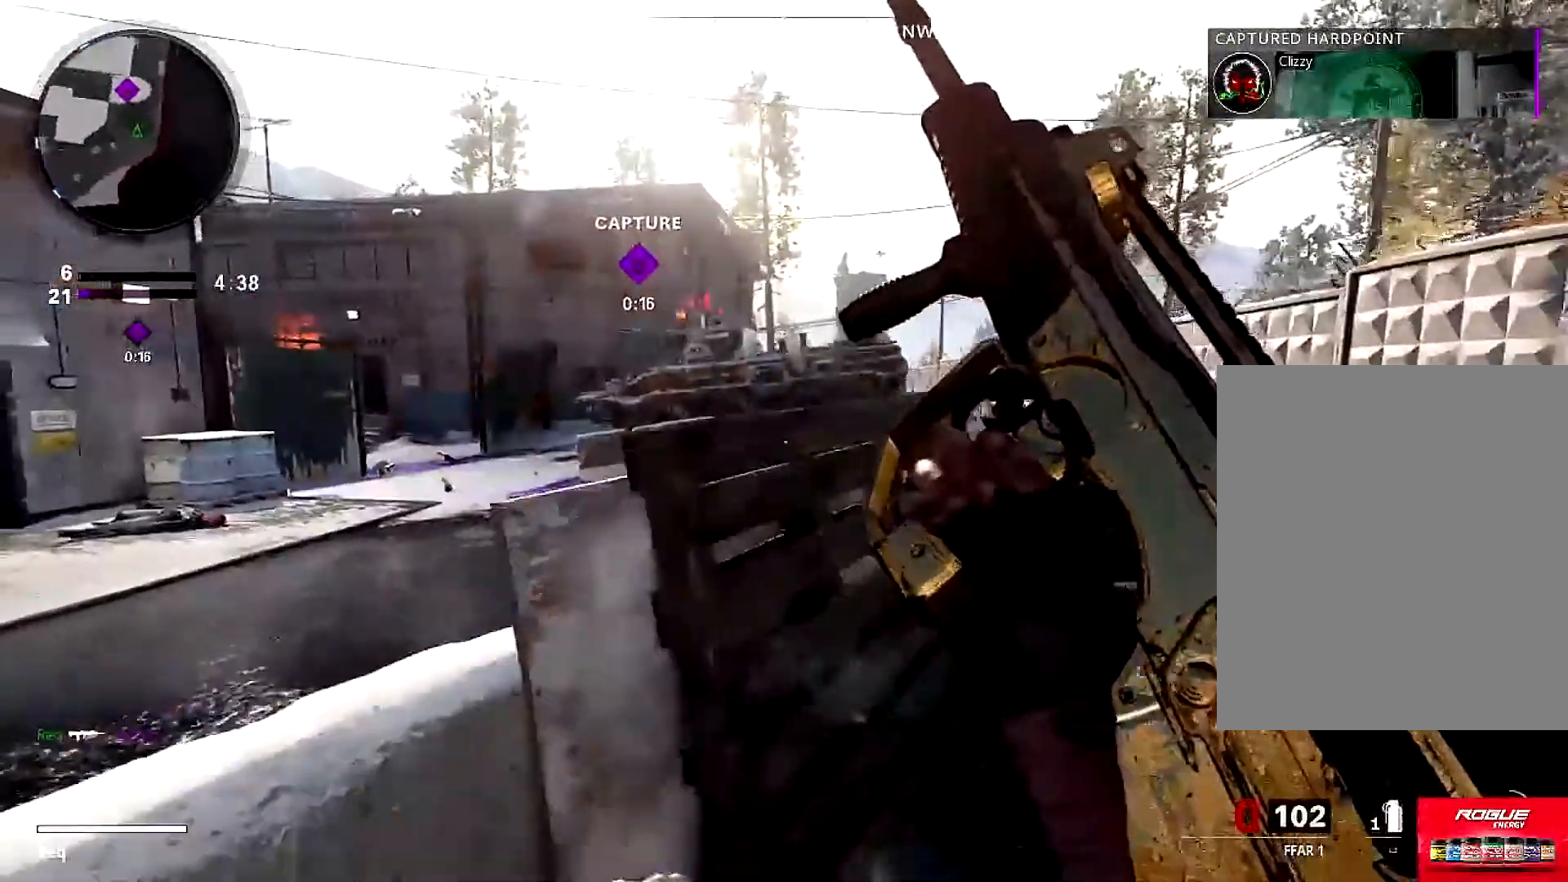
{"buttons": [], "left_stick": "down-right", "right_stick": "center", "events": [[50, "left_stick", "up"], [84, "L3", "down"], [251, "L3", "up"], [351, "left_stick", "right"], [417, "left_stick", "down-right"]]}
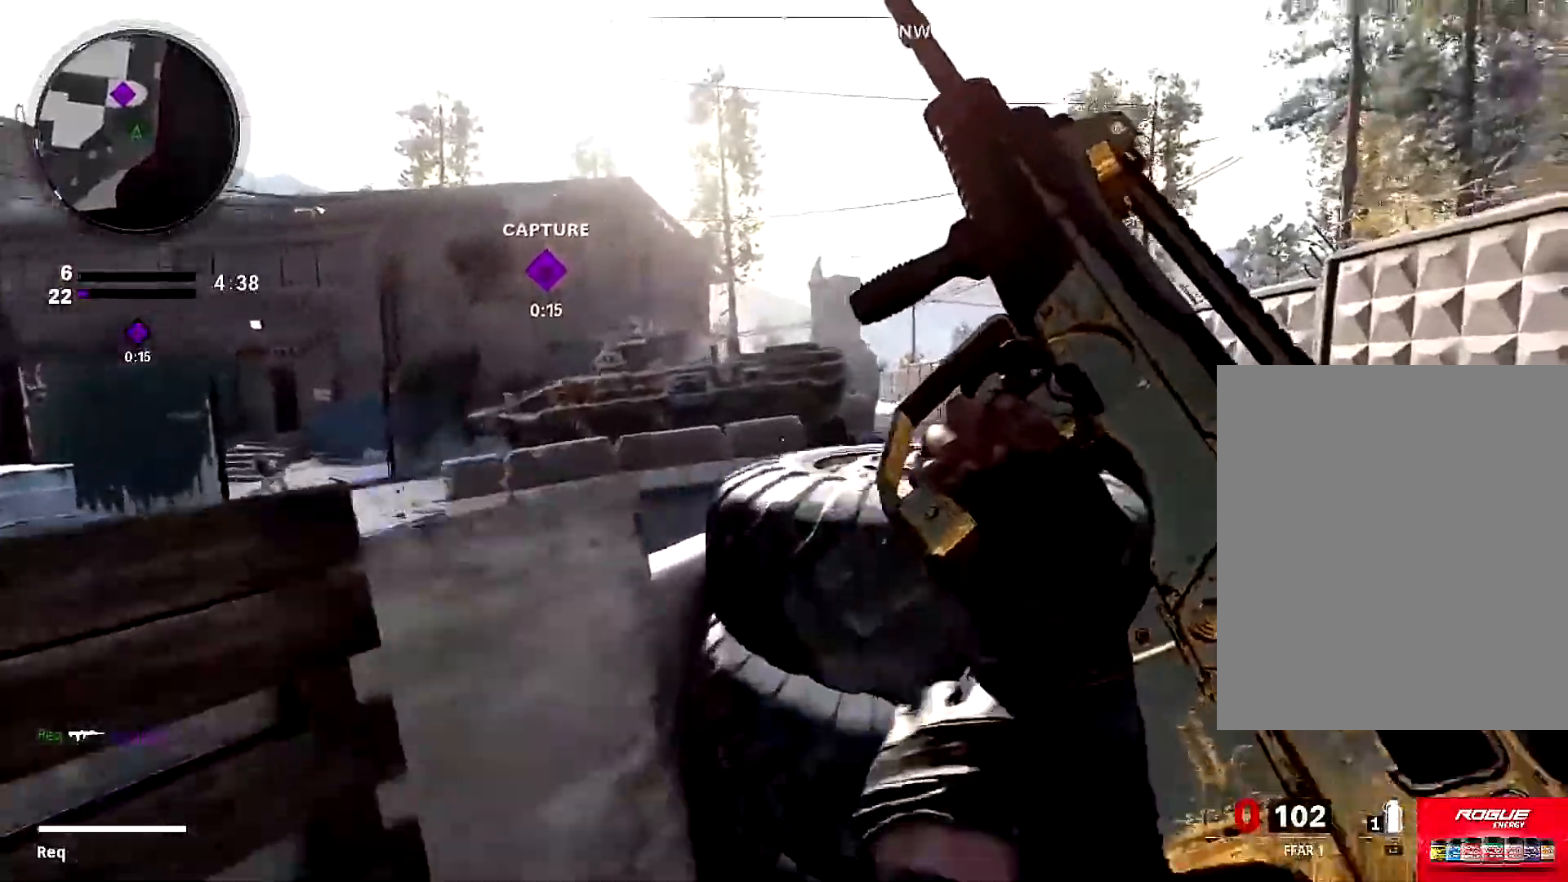
{"buttons": [], "left_stick": "left", "right_stick": "left", "events": [[100, "TRIANGLE", "down"], [167, "TRIANGLE", "up"], [200, "left_stick", "right"], [233, "TRIANGLE", "down"], [300, "TRIANGLE", "up"], [367, "L1", "down"], [367, "left_stick", "up"], [400, "right_stick", "left"], [450, "L1", "up"], [450, "left_stick", "left"]]}
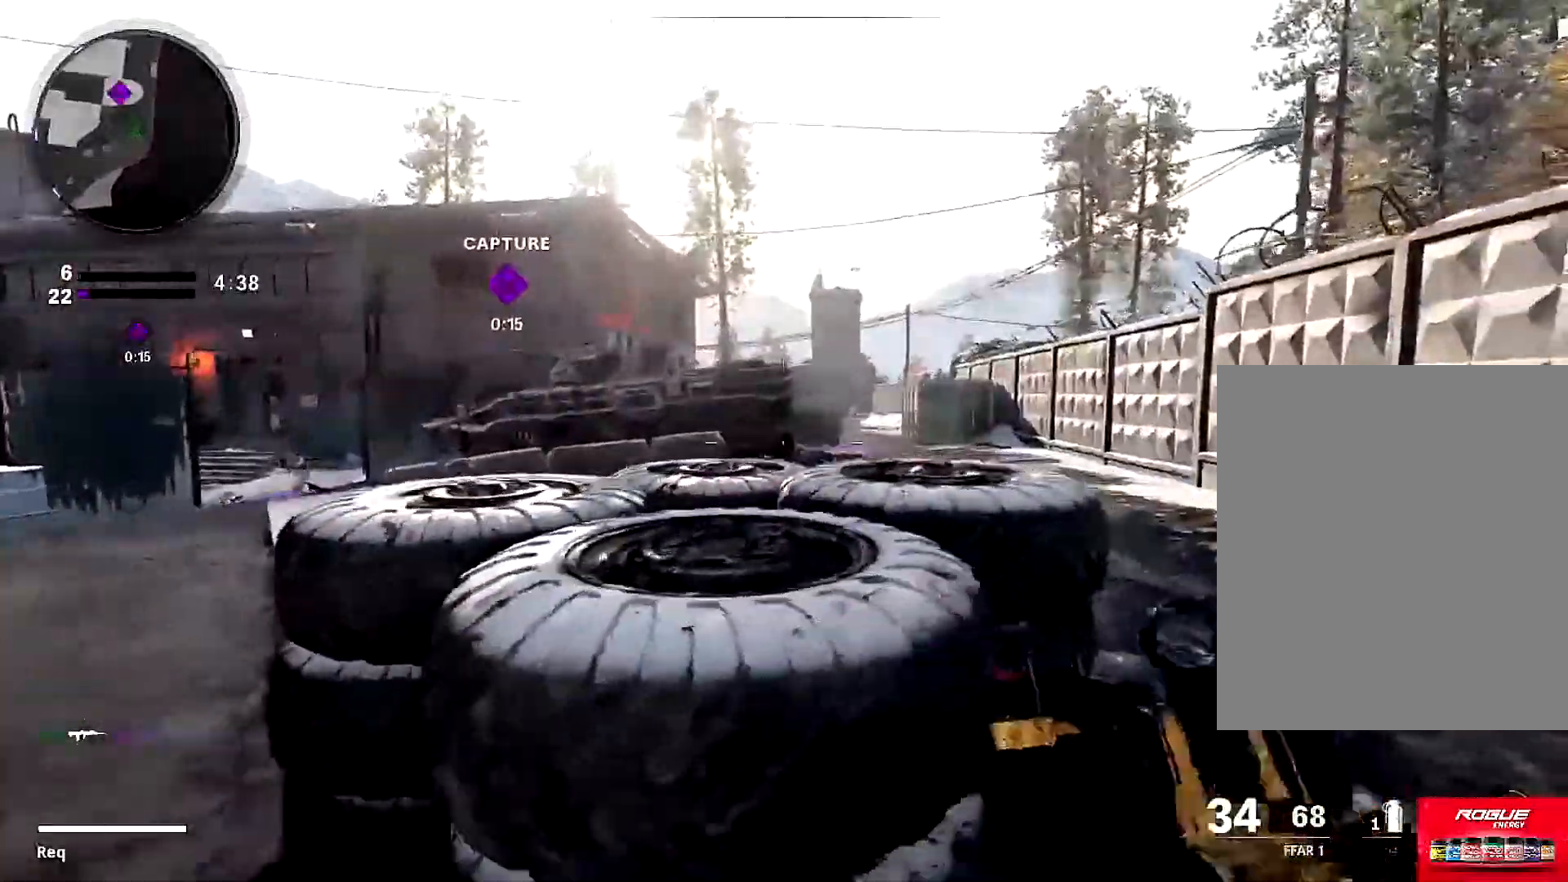
{"buttons": ["L1", "R1"], "left_stick": "up", "right_stick": "down-left", "events": [[84, "L1", "down"], [217, "R1", "down"], [367, "right_stick", "down-left"], [451, "left_stick", "up"]]}
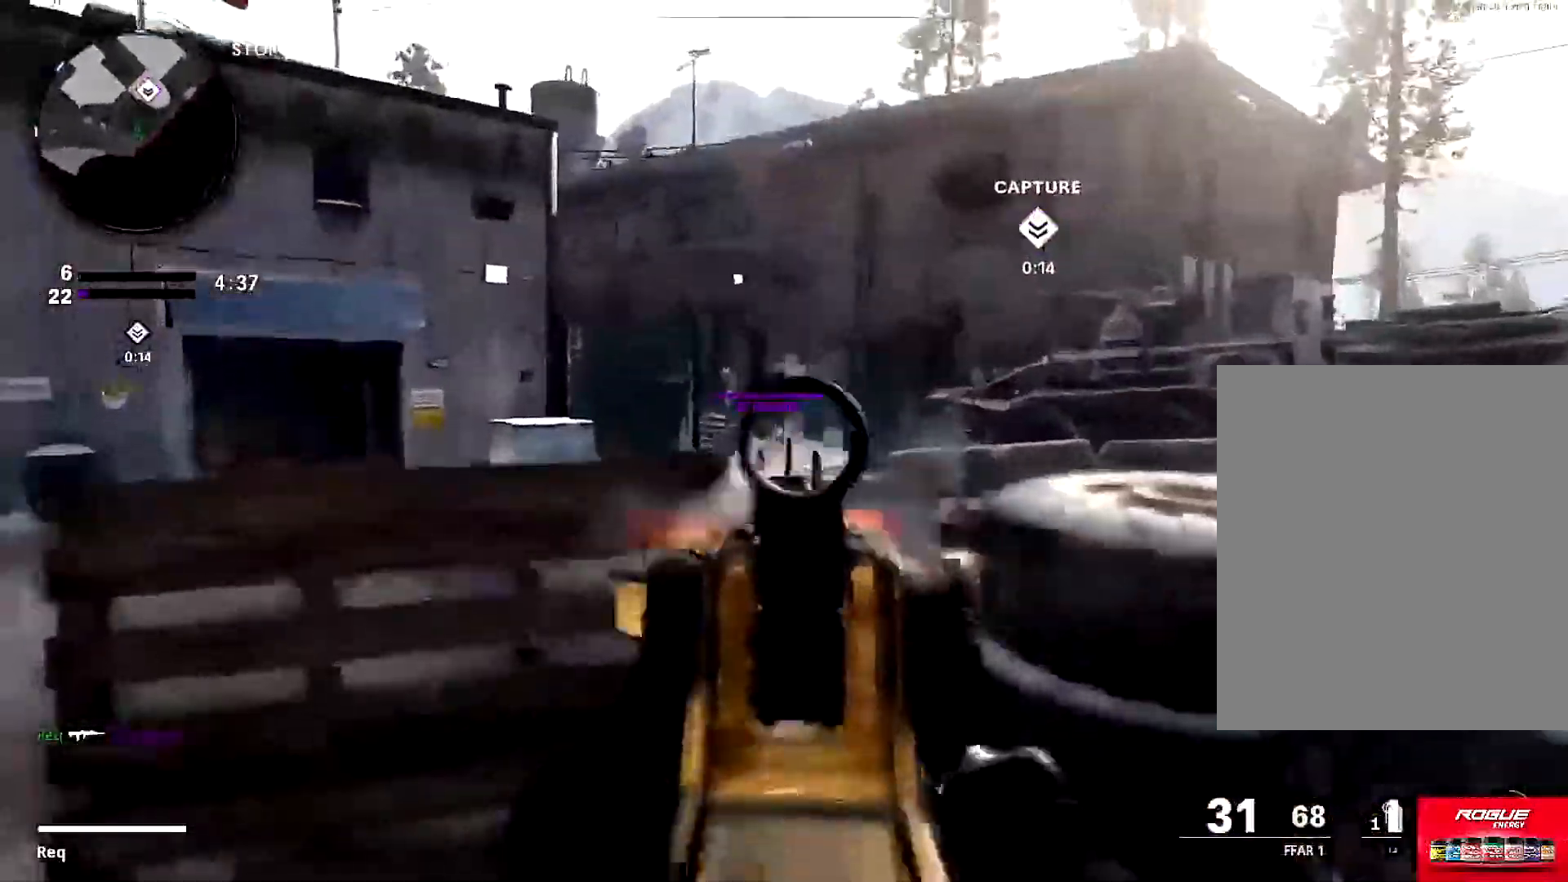
{"buttons": ["L1", "R1"], "left_stick": "up", "right_stick": "down", "events": [[50, "left_stick", "up-right"], [50, "right_stick", "right"], [167, "right_stick", "down-left"], [233, "left_stick", "up"], [367, "right_stick", "right"], [500, "right_stick", "down"]]}
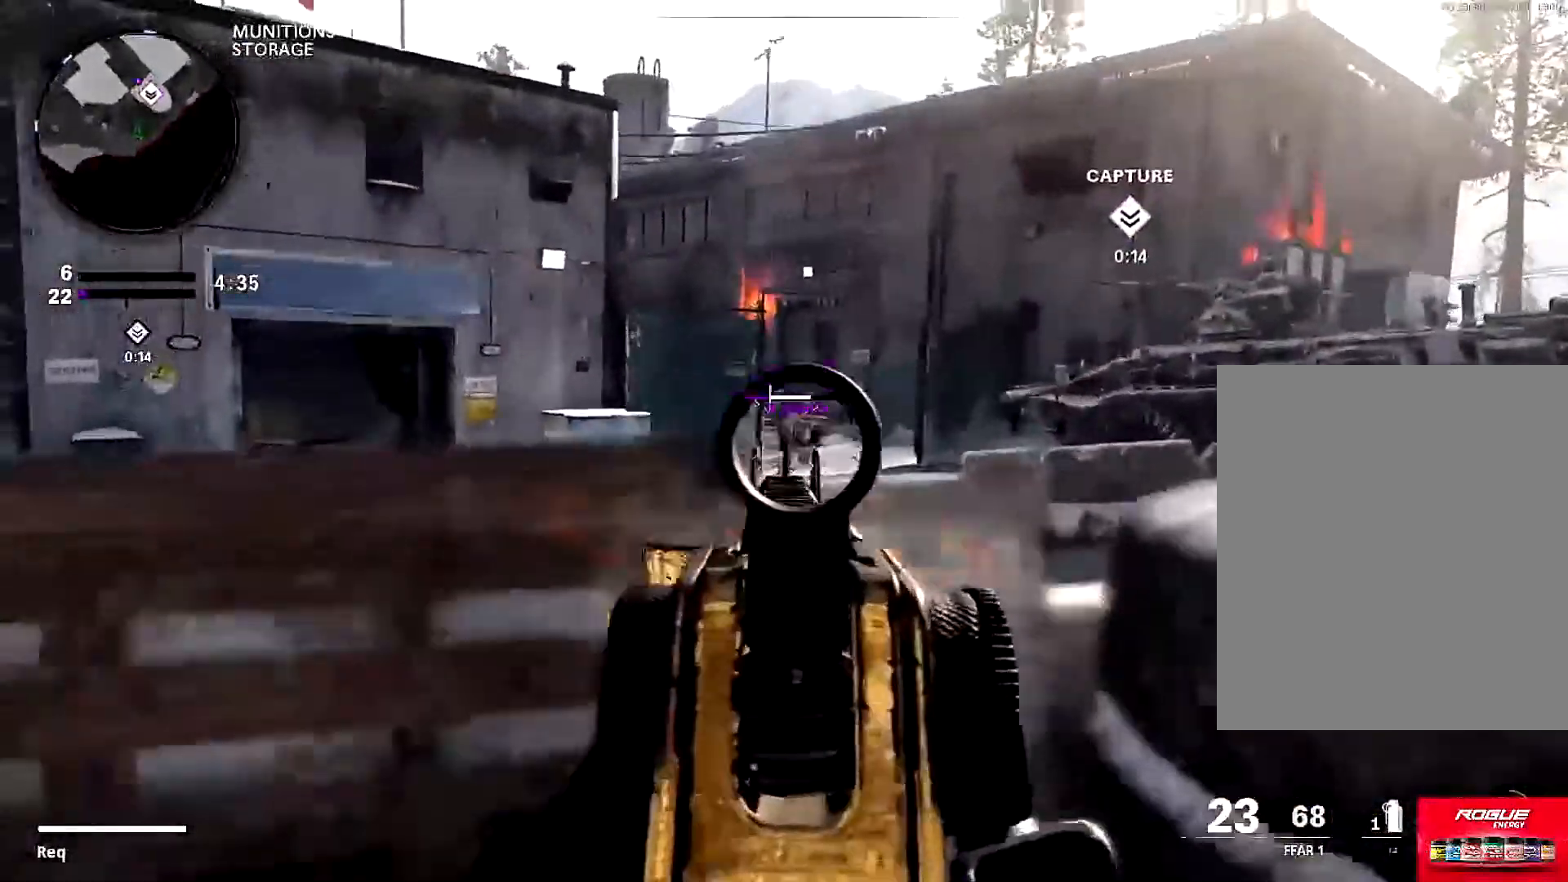
{"buttons": ["L1", "R1"], "left_stick": "down-right", "right_stick": "center", "events": [[34, "left_stick", "up-left"], [134, "right_stick", "center"], [201, "right_stick", "up"], [334, "left_stick", "down-right"], [367, "right_stick", "center"]]}
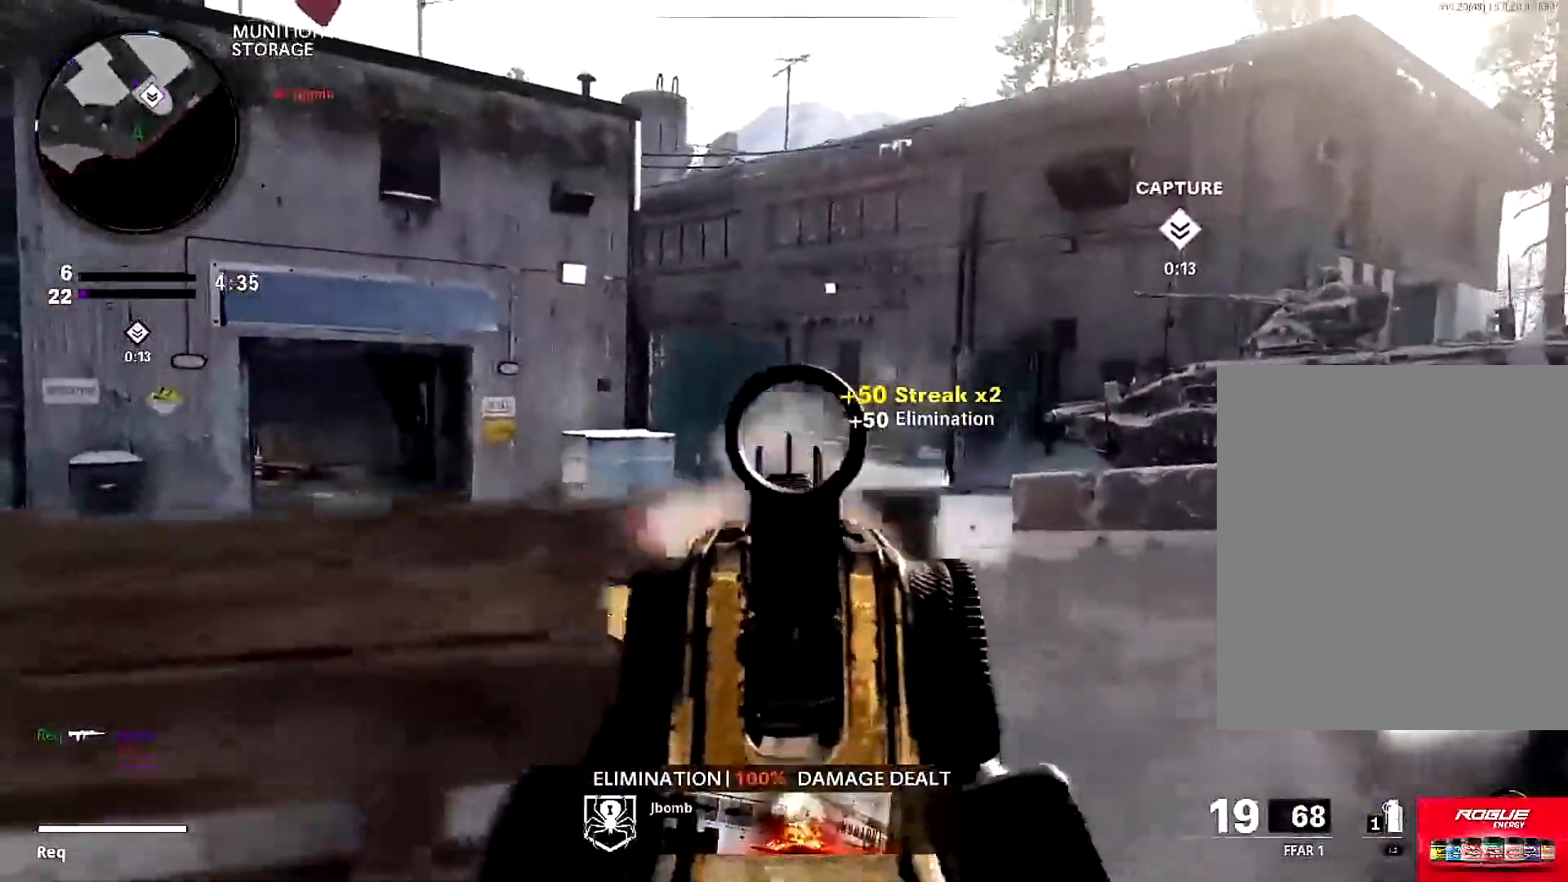
{"buttons": ["L1"], "left_stick": "left", "right_stick": "center", "events": [[100, "L1", "up"], [100, "R1", "up"], [100, "right_stick", "right"], [133, "left_stick", "down-left"], [317, "L1", "down"], [317, "left_stick", "left"], [400, "right_stick", "center"]]}
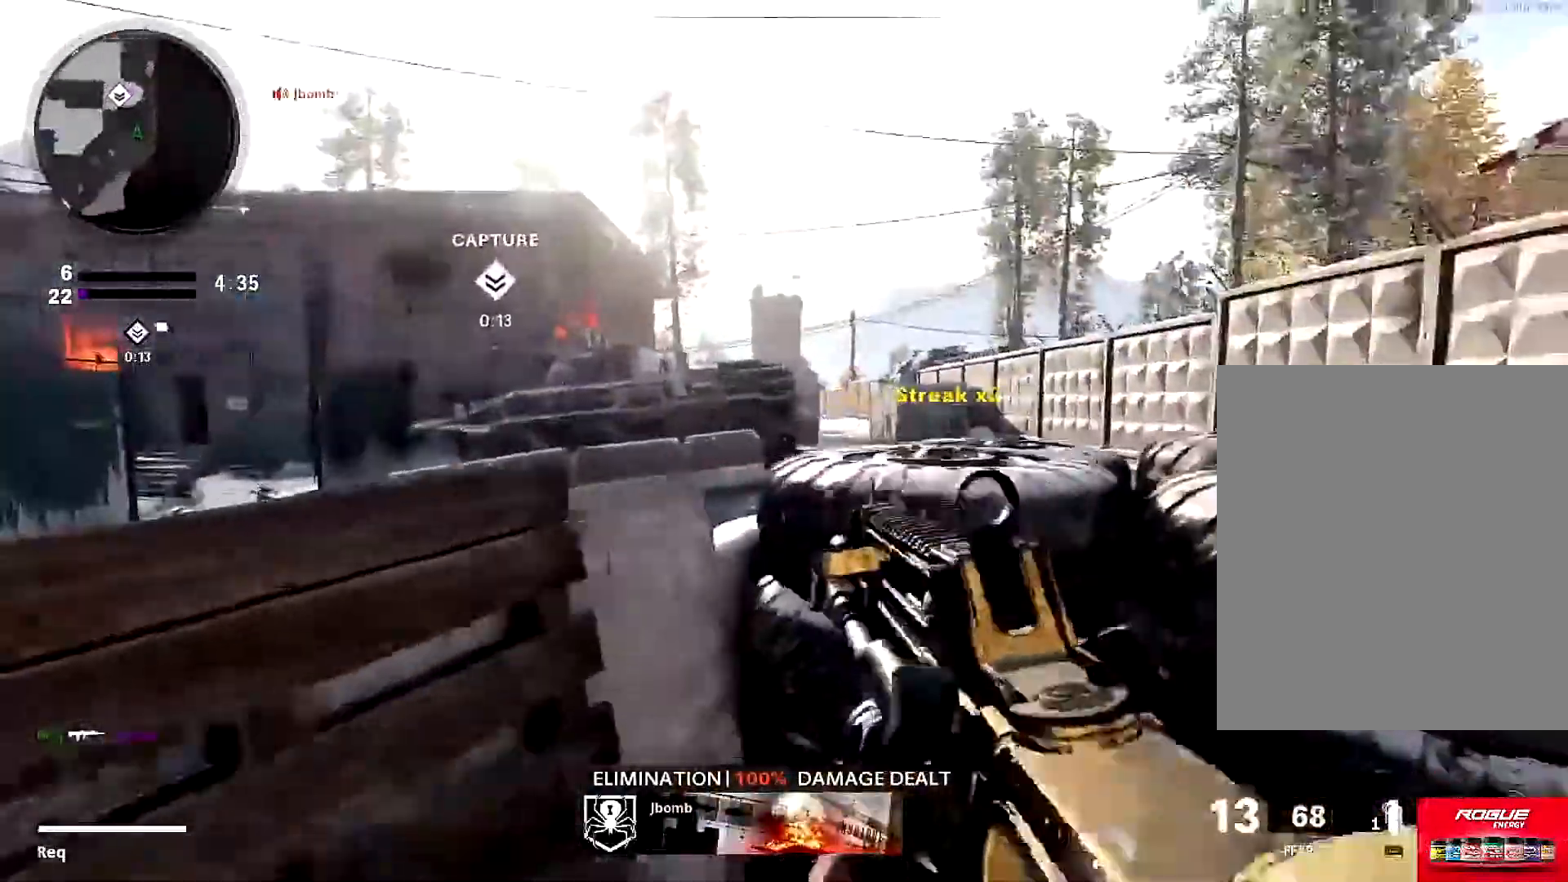
{"buttons": ["L1", "R1"], "left_stick": "up-right", "right_stick": "center", "events": [[84, "left_stick", "down"], [134, "right_stick", "up"], [184, "left_stick", "right"], [184, "right_stick", "up-right"], [351, "left_stick", "up-right"], [417, "right_stick", "center"], [501, "R1", "down"]]}
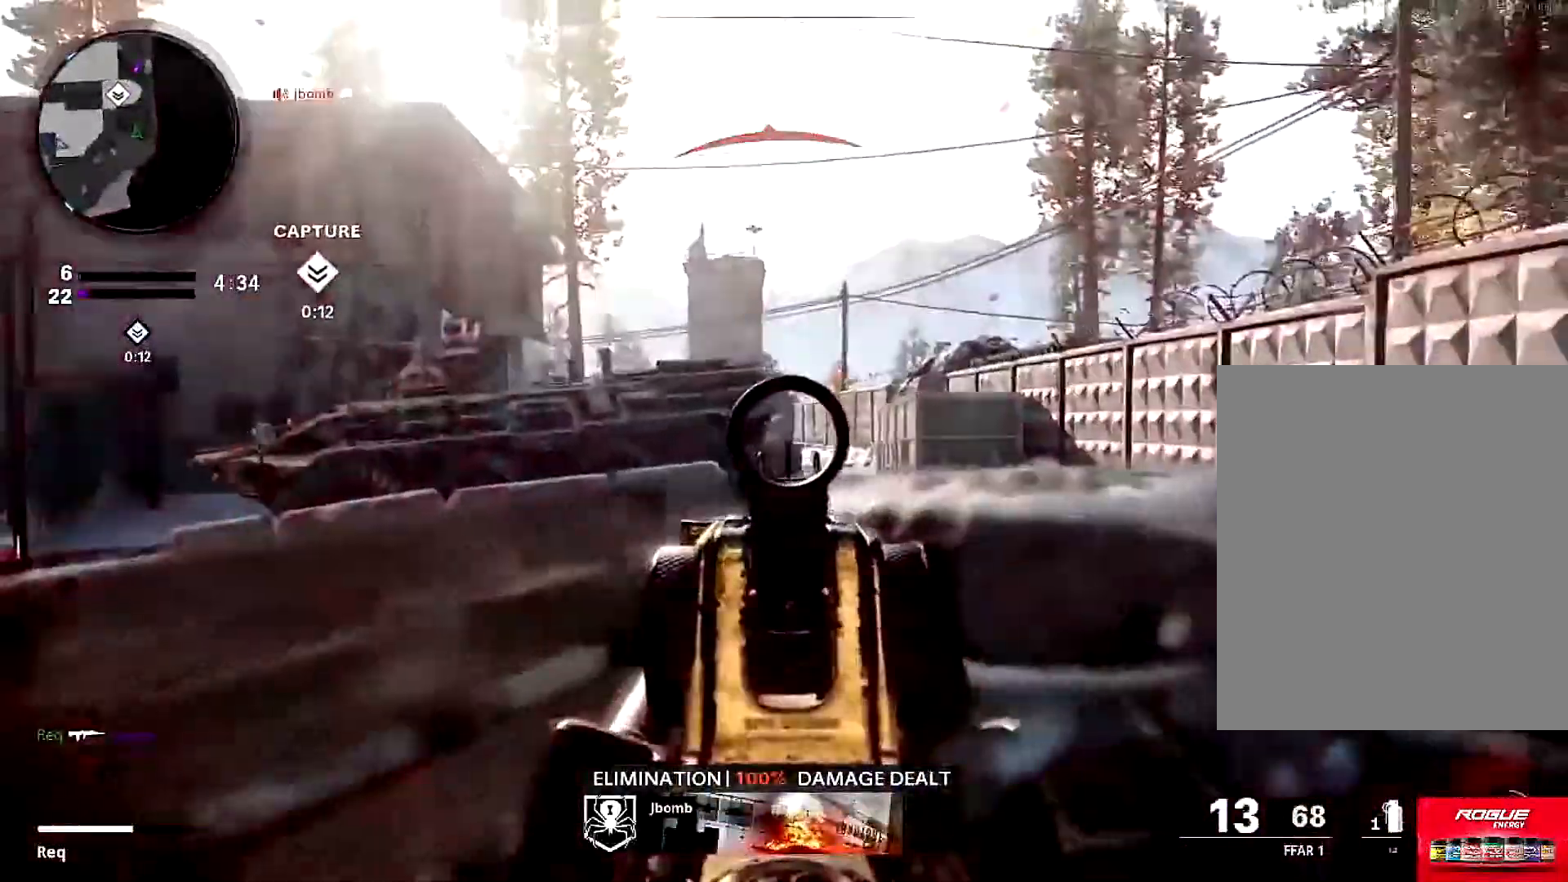
{"buttons": ["L1", "R1"], "left_stick": "down", "right_stick": "down-right", "events": [[83, "right_stick", "down-left"], [183, "left_stick", "left"], [217, "right_stick", "center"], [384, "left_stick", "down"], [484, "right_stick", "down-right"]]}
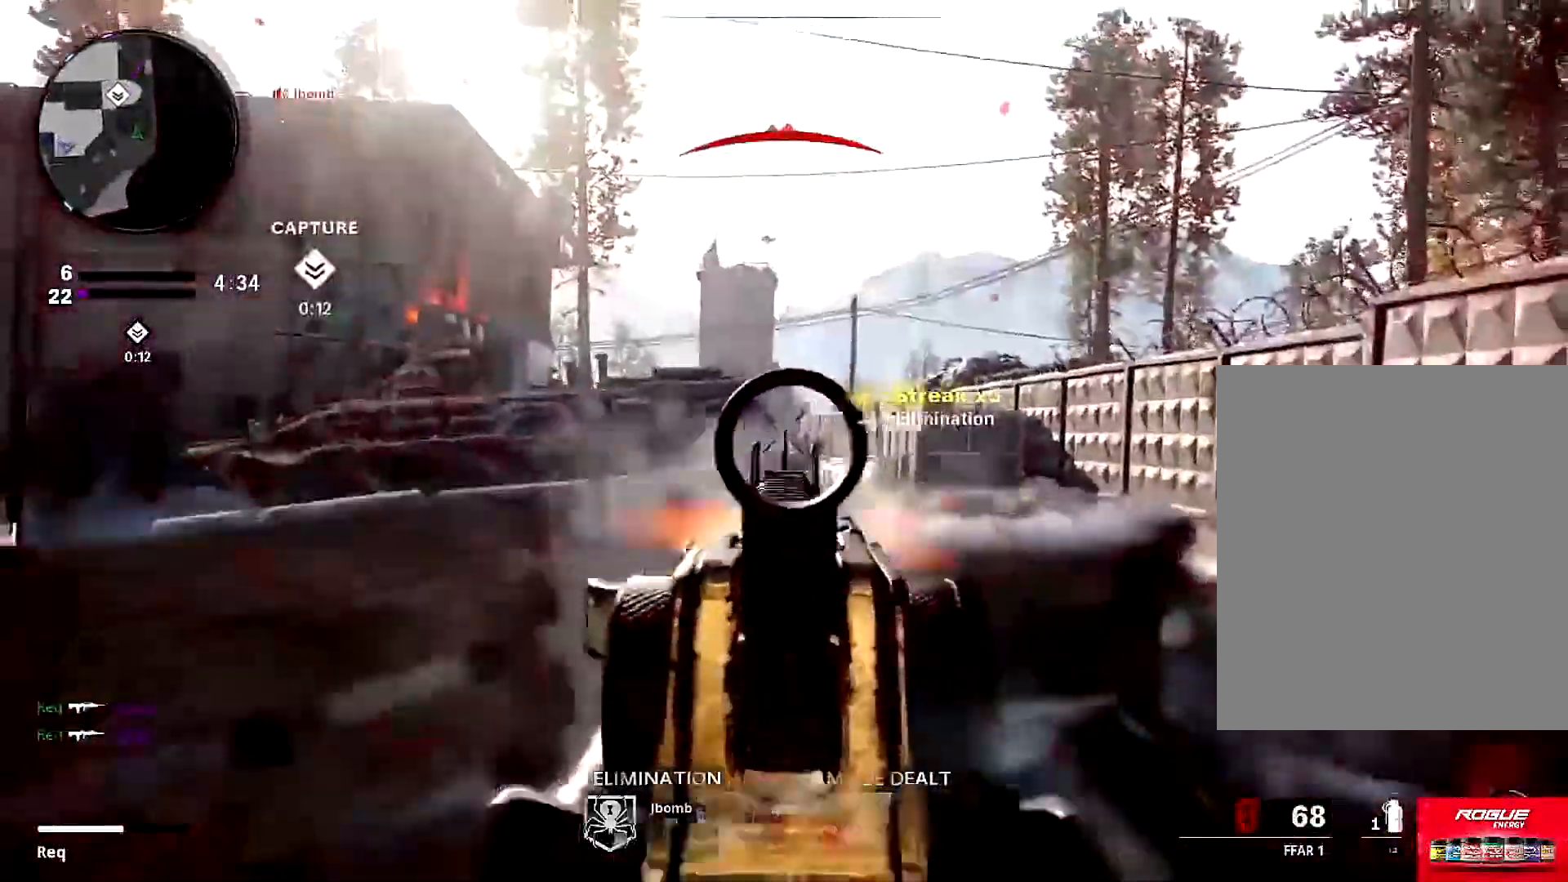
{"buttons": [], "left_stick": "up-right", "right_stick": "down-left", "events": [[50, "left_stick", "left"], [184, "L1", "up"], [217, "R1", "up"], [267, "left_stick", "center"], [284, "SQUARE", "down"], [284, "right_stick", "down-left"], [317, "left_stick", "right"], [384, "SQUARE", "up"], [417, "left_stick", "up-right"]]}
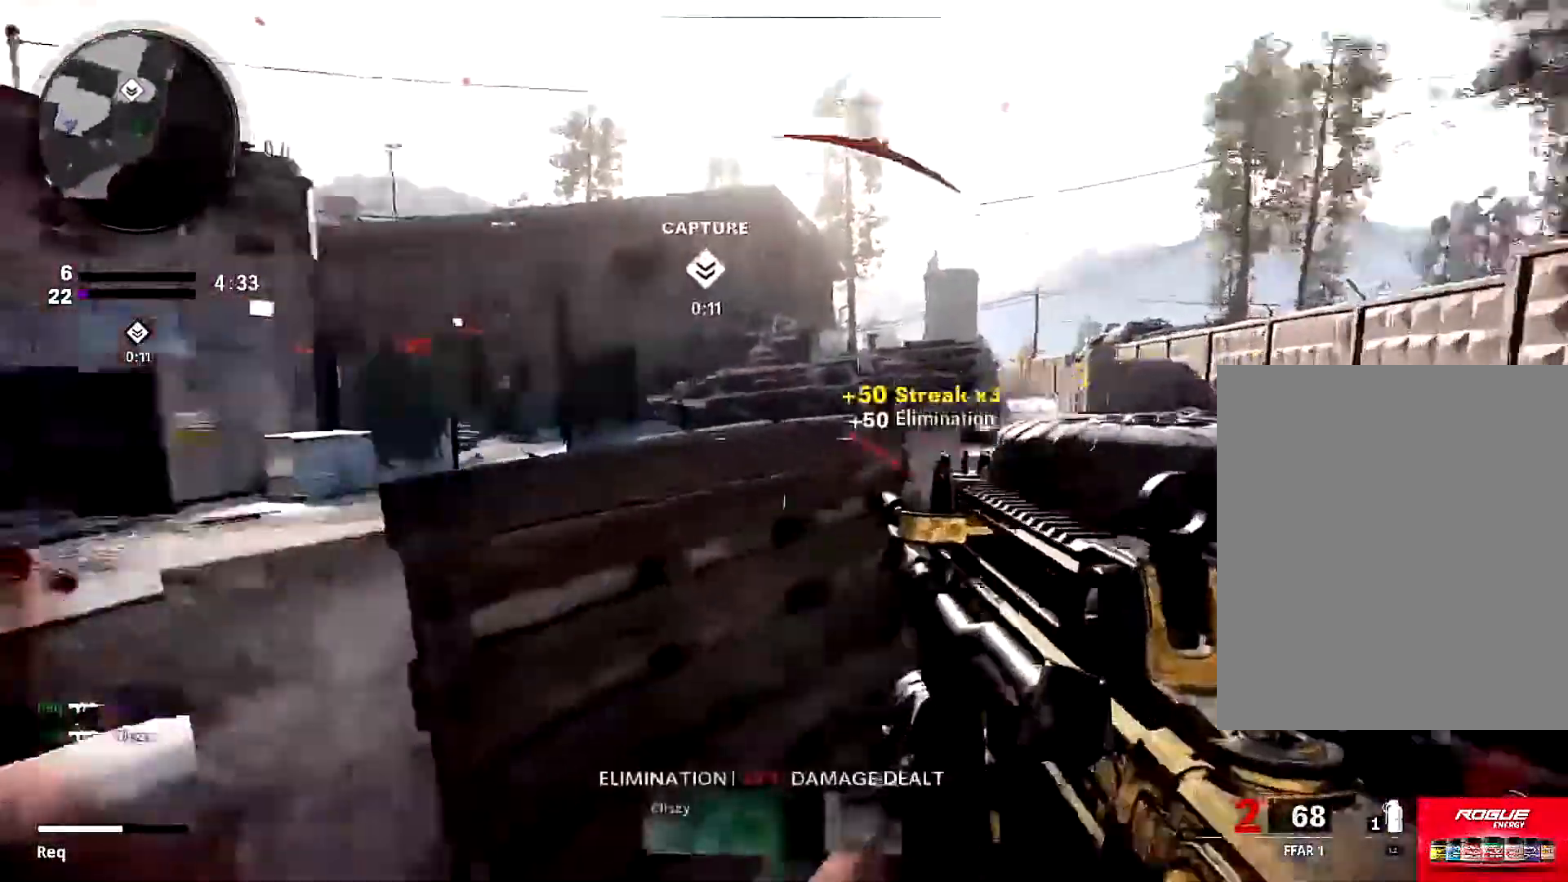
{"buttons": [], "left_stick": "left", "right_stick": "center", "events": [[16, "CIRCLE", "down"], [16, "left_stick", "up"], [83, "CIRCLE", "up"], [83, "right_stick", "center"], [183, "CIRCLE", "down"], [217, "left_stick", "left"], [317, "CIRCLE", "up"]]}
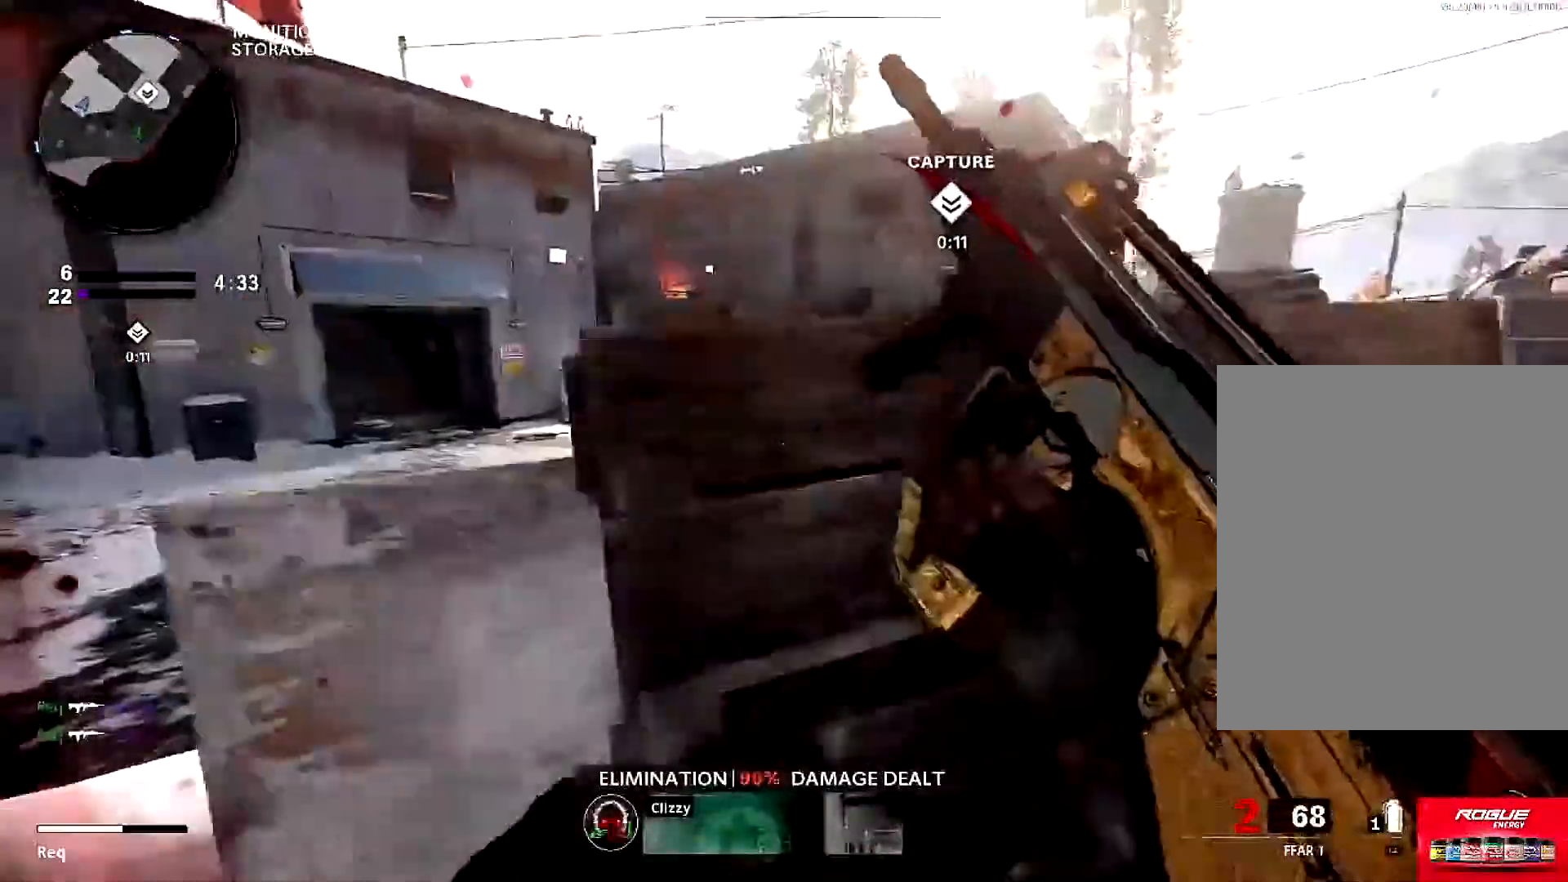
{"buttons": [], "left_stick": "left", "right_stick": "center", "events": [[17, "right_stick", "left"], [50, "left_stick", "down-right"], [117, "left_stick", "right"], [117, "right_stick", "center"], [284, "left_stick", "up"], [351, "CIRCLE", "down"], [417, "CIRCLE", "up"], [417, "left_stick", "left"]]}
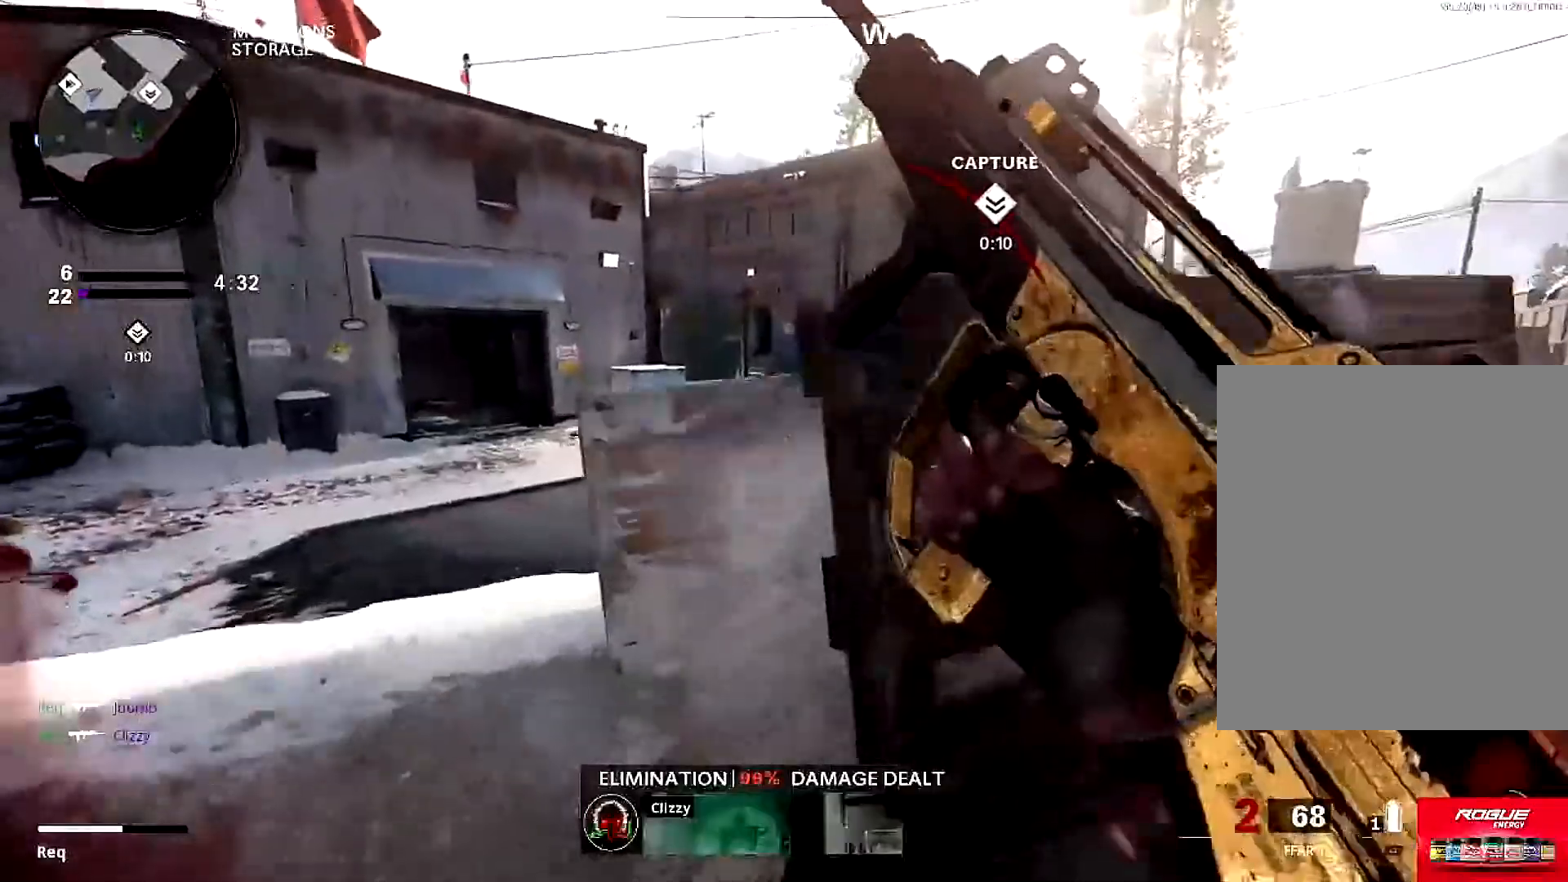
{"buttons": [], "left_stick": "down-left", "right_stick": "up", "events": [[17, "CIRCLE", "down"], [83, "left_stick", "down-right"], [117, "CIRCLE", "up"], [233, "left_stick", "up-right"], [300, "left_stick", "up"], [367, "right_stick", "left"], [467, "left_stick", "down-left"], [500, "right_stick", "up"]]}
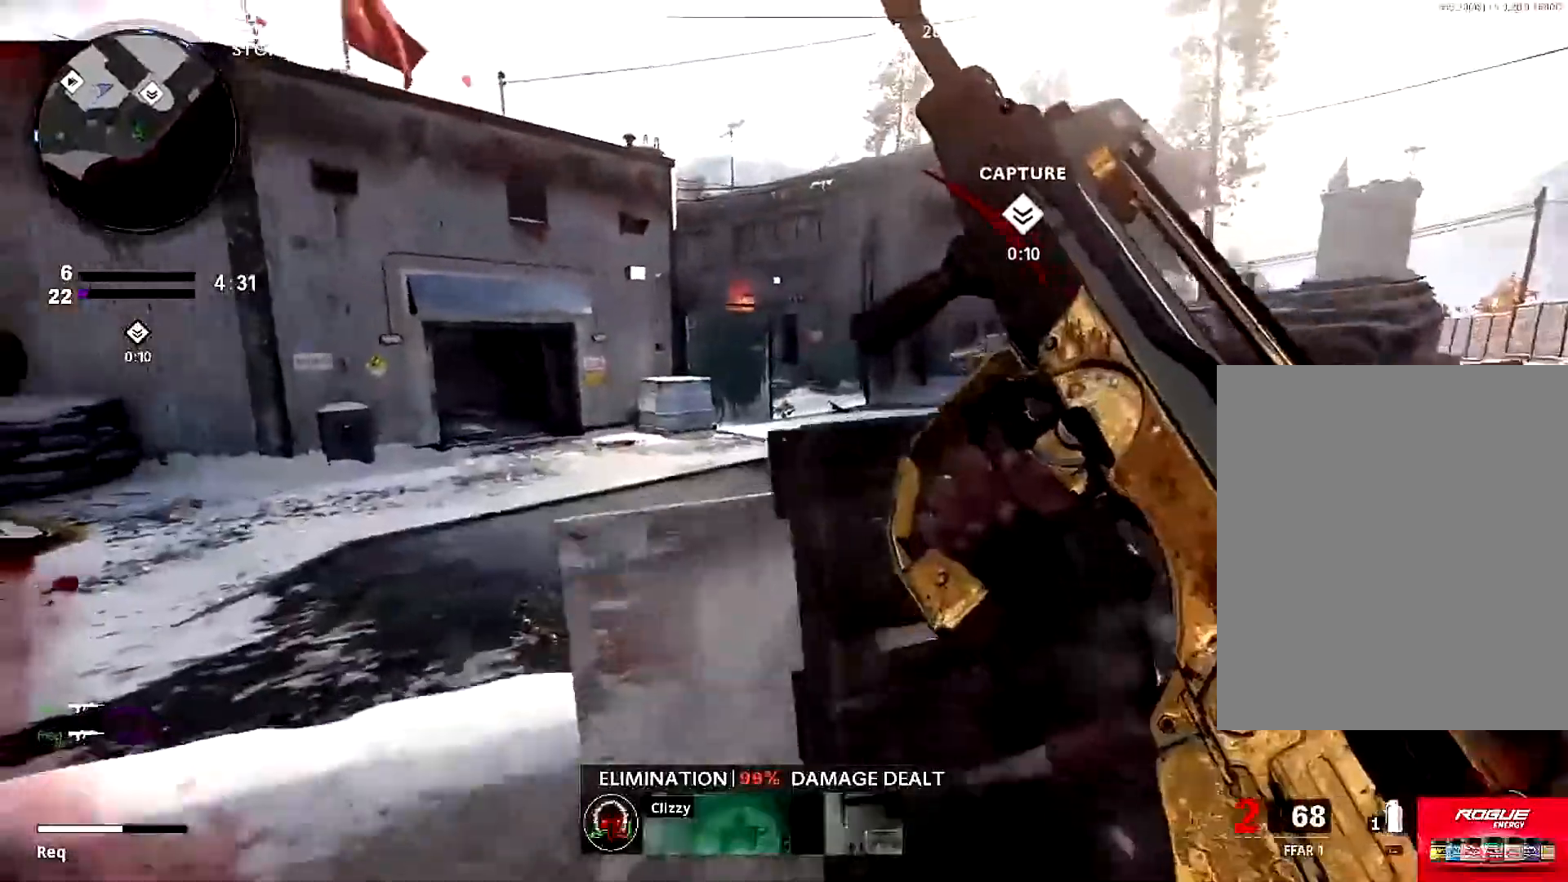
{"buttons": ["L1"], "left_stick": "center", "right_stick": "center", "events": [[67, "right_stick", "up-right"], [100, "left_stick", "down"], [167, "right_stick", "center"], [234, "left_stick", "left"], [267, "TRIANGLE", "down"], [334, "TRIANGLE", "up"], [401, "TRIANGLE", "down"], [501, "L1", "down"], [501, "TRIANGLE", "up"], [501, "left_stick", "center"]]}
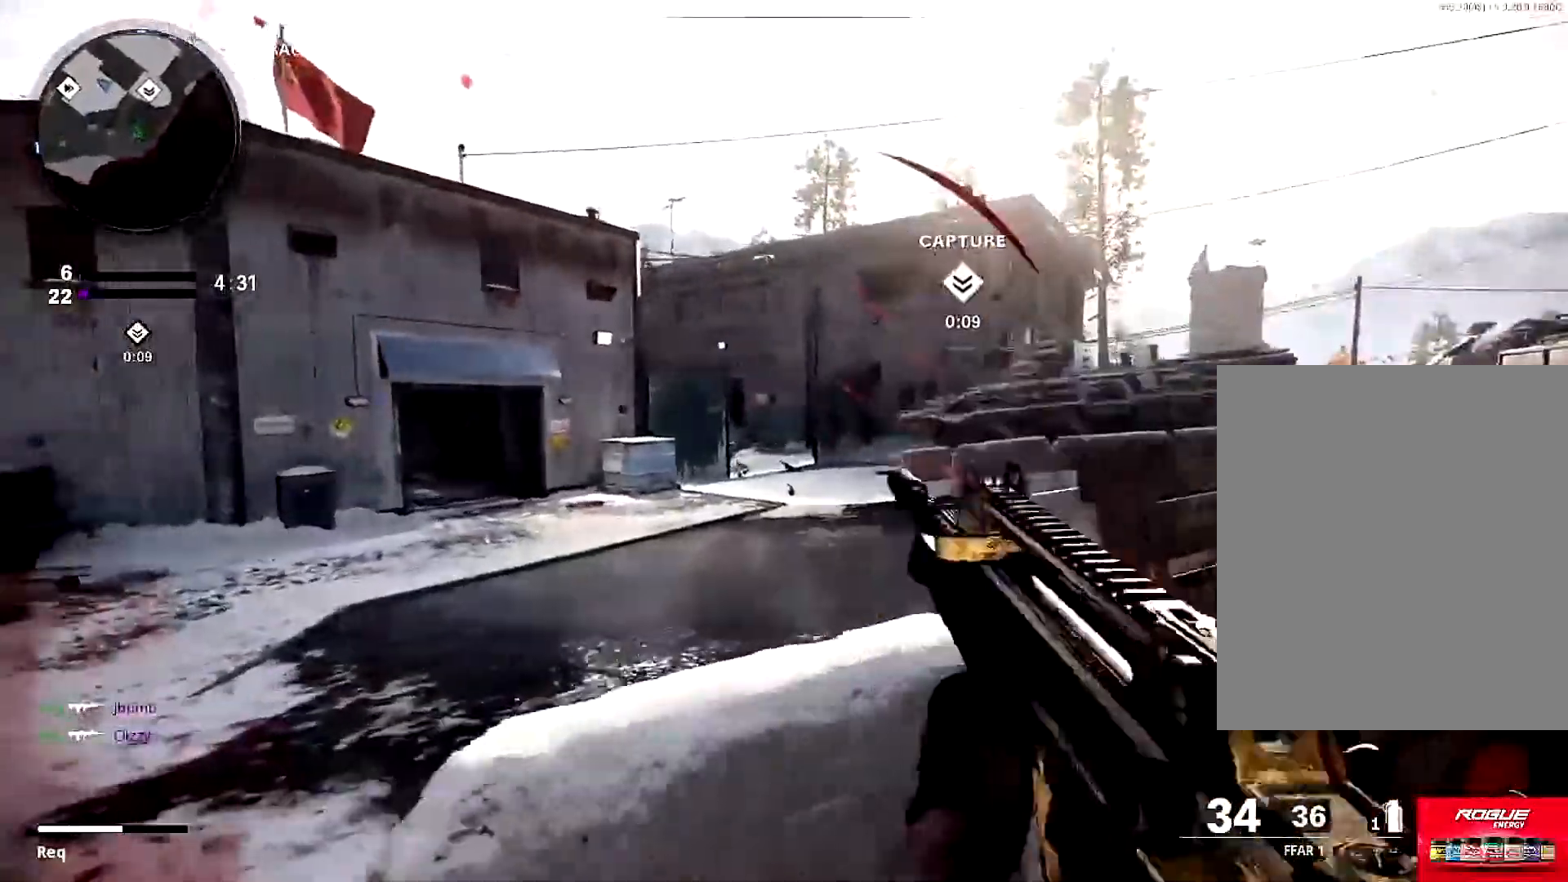
{"buttons": ["L1"], "left_stick": "right", "right_stick": "up-left", "events": [[33, "left_stick", "right"], [200, "right_stick", "up-left"]]}
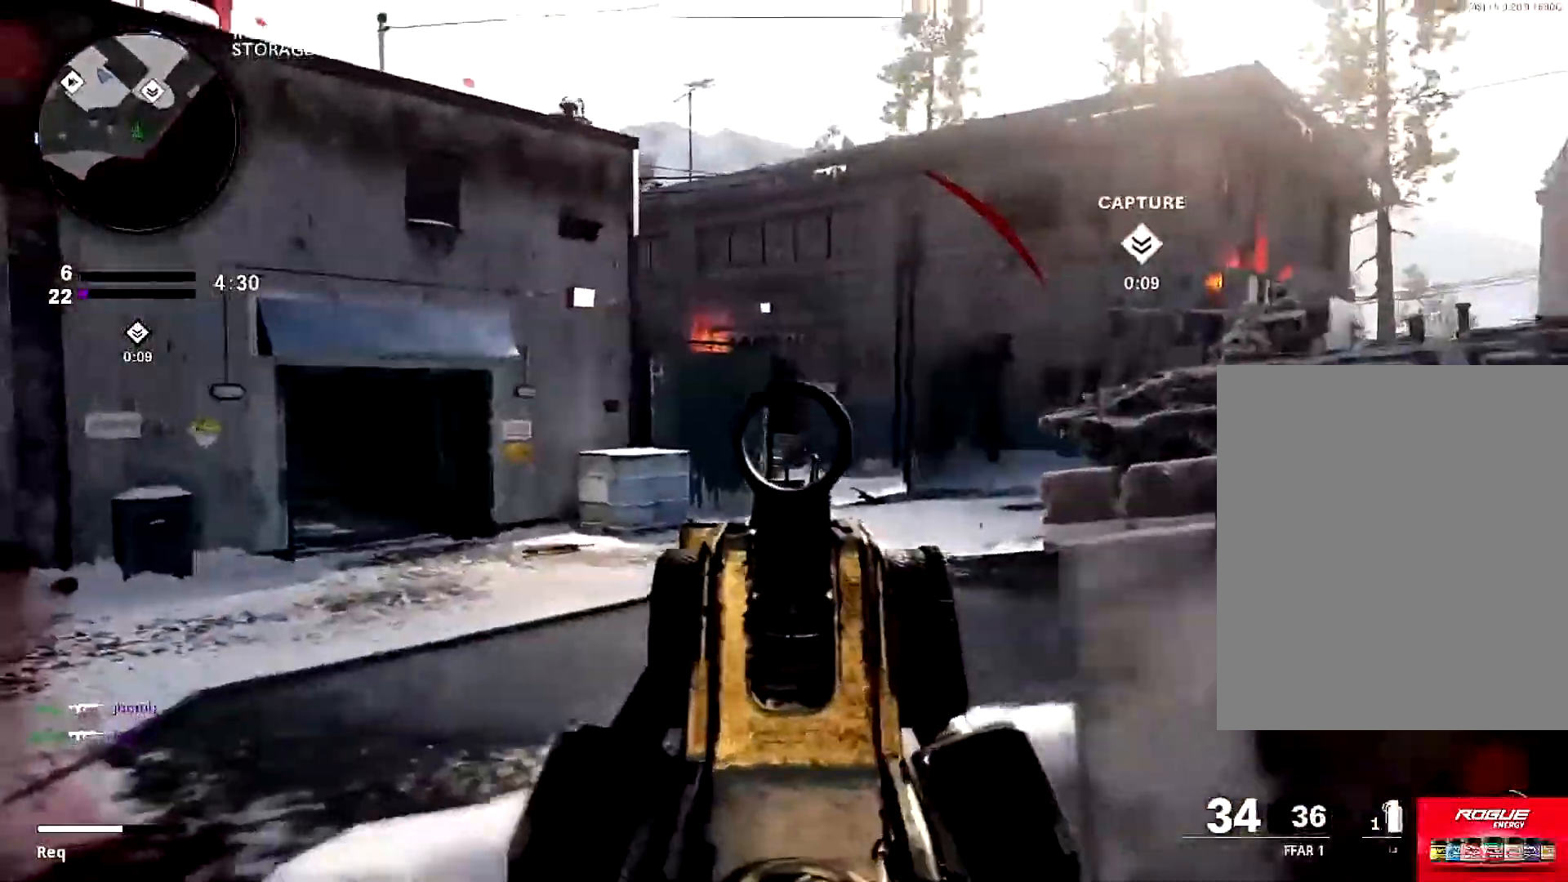
{"buttons": [], "left_stick": "right", "right_stick": "left", "events": [[17, "right_stick", "center"], [50, "L1", "up"], [84, "right_stick", "right"], [251, "left_stick", "up"], [317, "L3", "down"], [367, "right_stick", "center"], [434, "L3", "up"], [467, "right_stick", "left"], [501, "left_stick", "right"]]}
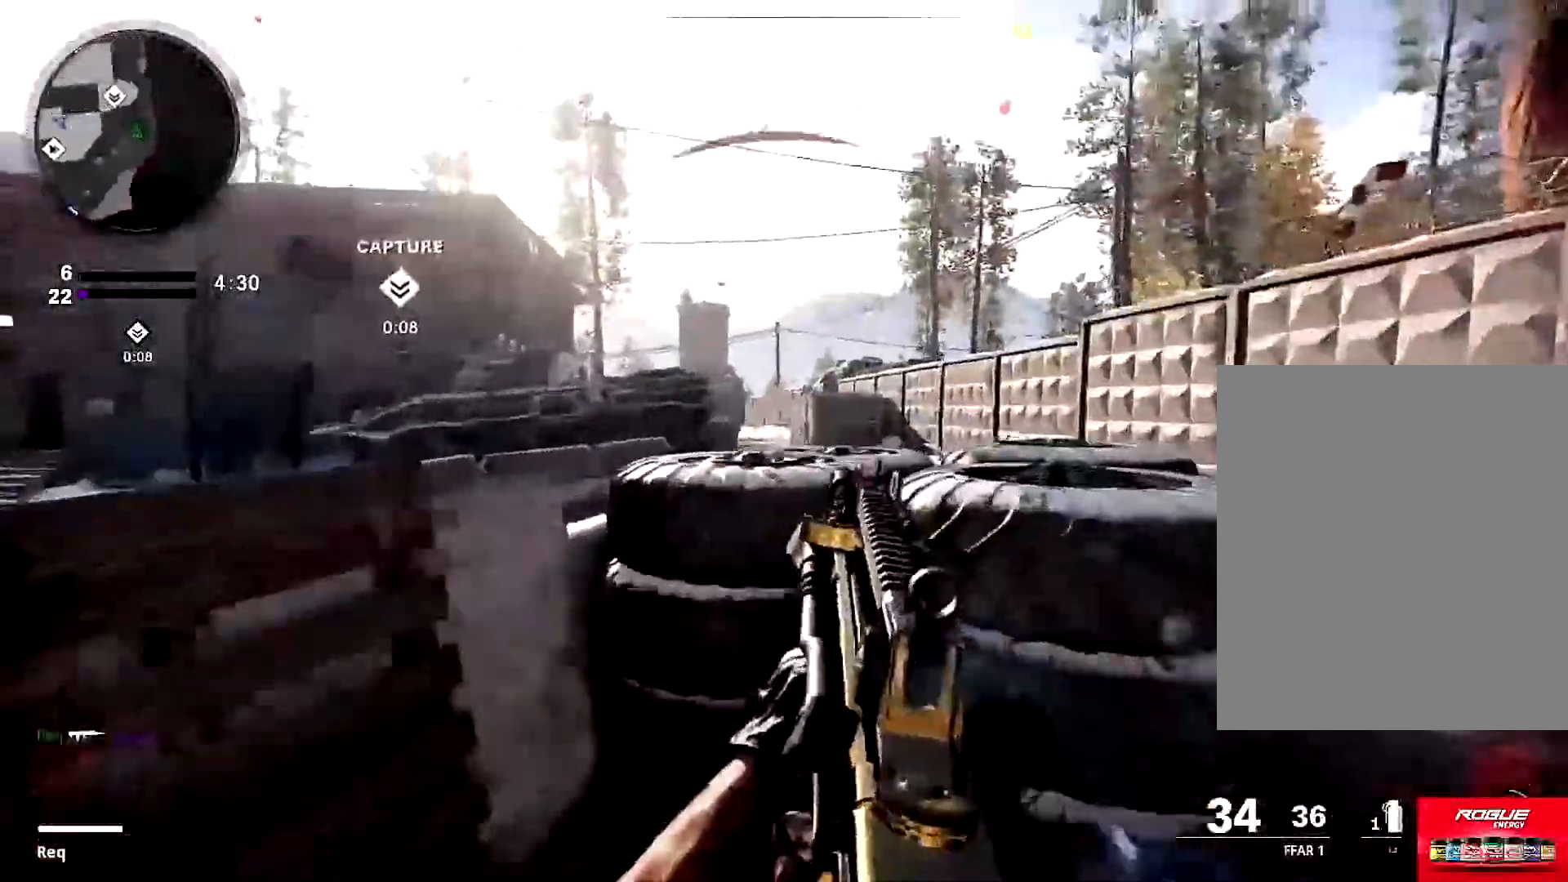
{"buttons": ["L1"], "left_stick": "up-right", "right_stick": "up", "events": [[100, "L1", "down"], [100, "right_stick", "center"], [217, "right_stick", "right"], [267, "right_stick", "center"], [333, "right_stick", "left"], [434, "right_stick", "up"], [467, "left_stick", "up-right"]]}
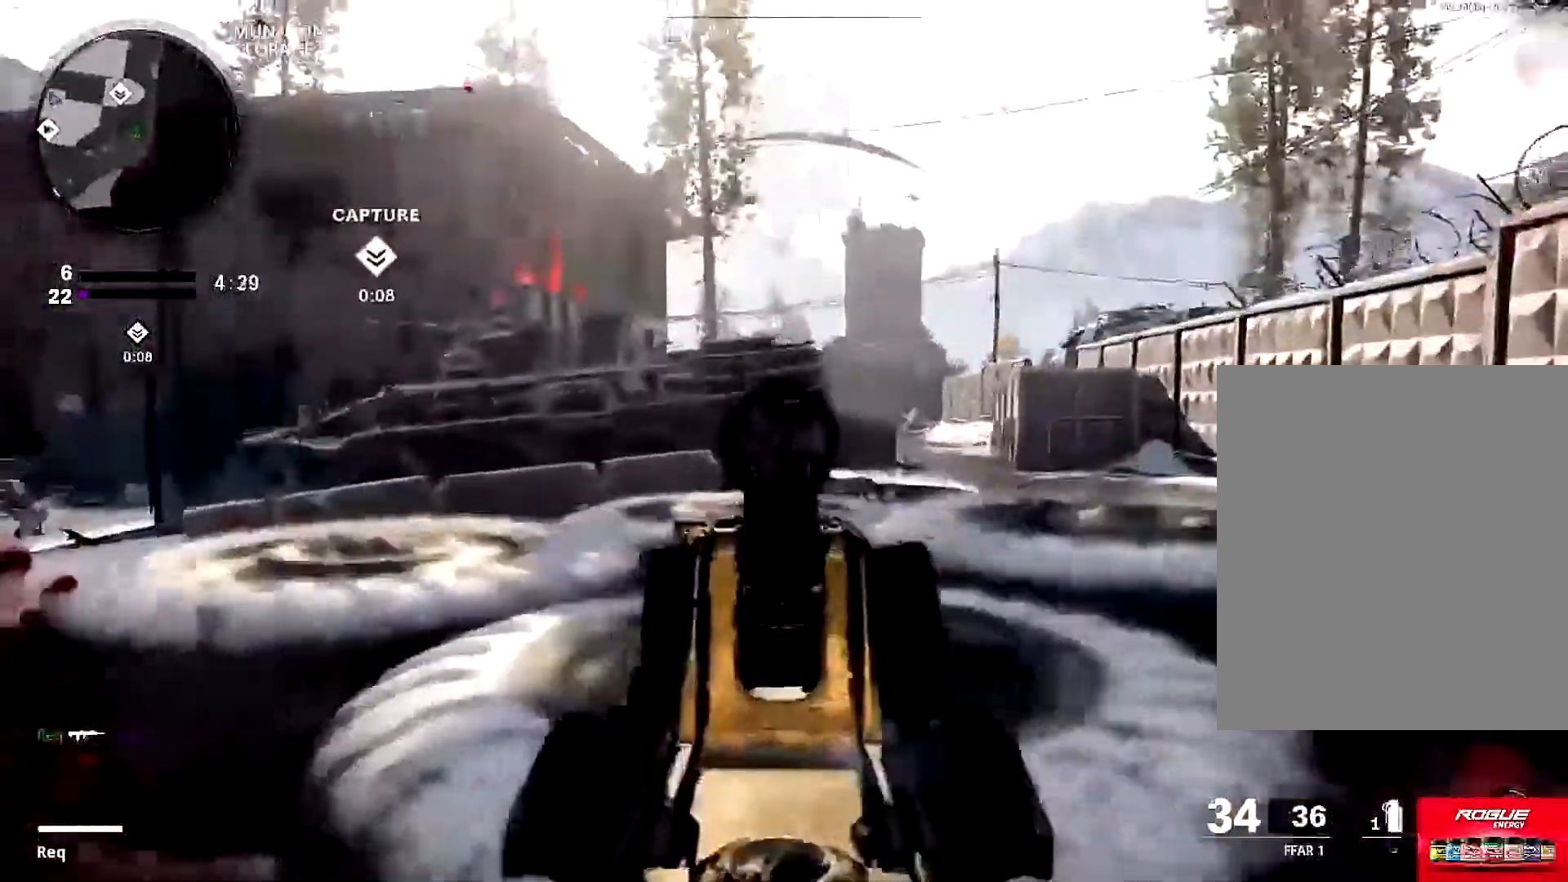
{"buttons": ["L1"], "left_stick": "left", "right_stick": "left", "events": [[67, "right_stick", "center"], [134, "left_stick", "center"], [201, "left_stick", "left"], [234, "L1", "up"], [234, "right_stick", "left"], [367, "L1", "down"]]}
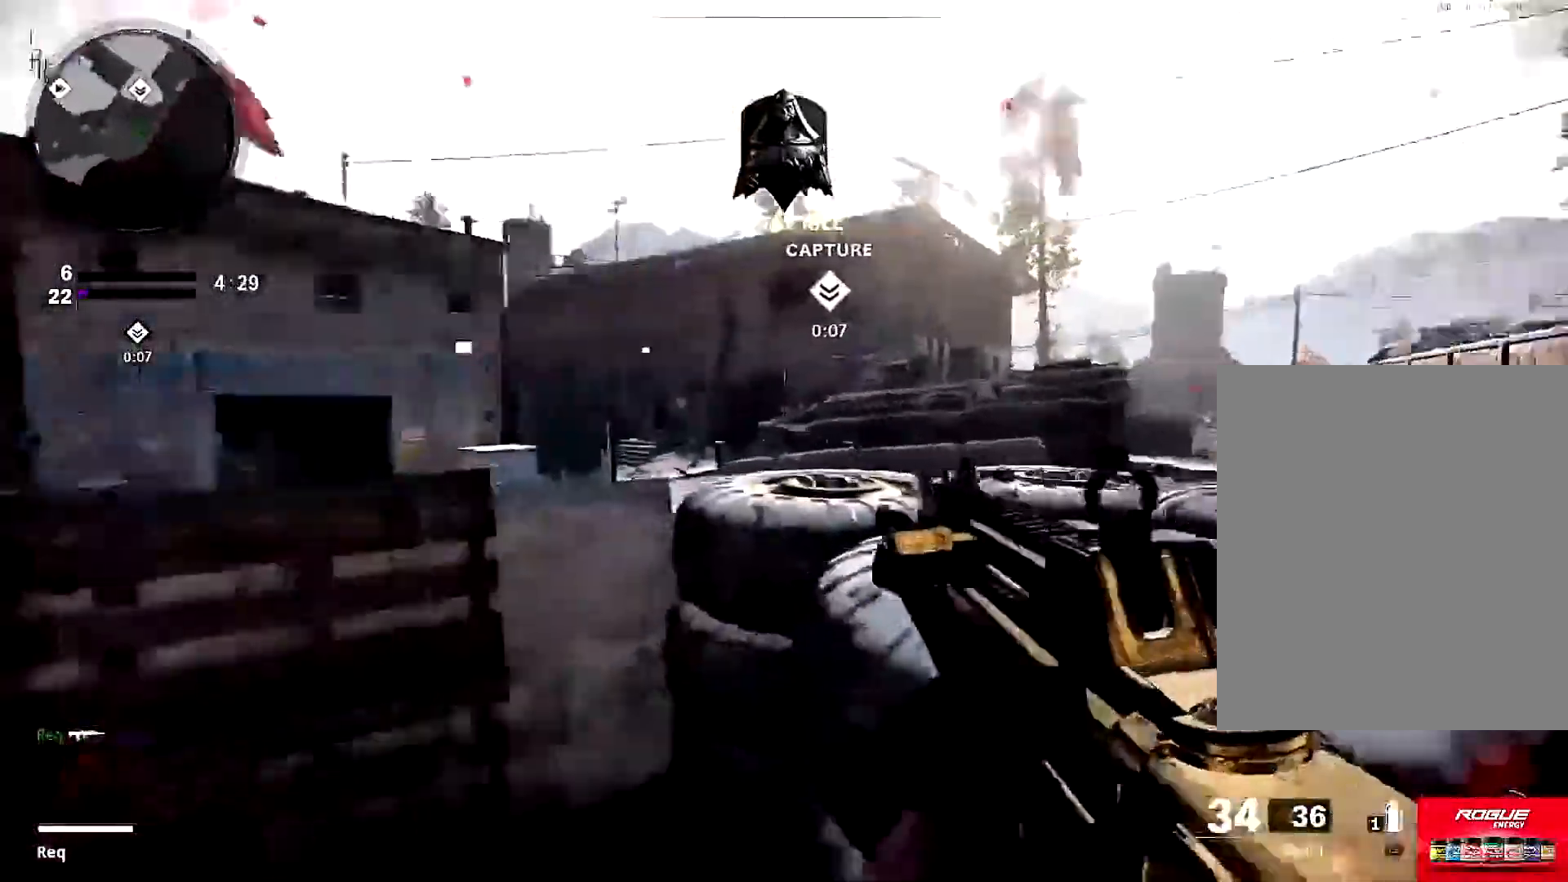
{"buttons": ["L1", "R1"], "left_stick": "left", "right_stick": "down", "events": [[16, "R1", "down"], [16, "right_stick", "center"], [150, "right_stick", "right"], [283, "right_stick", "center"], [367, "right_stick", "right"], [484, "right_stick", "down"]]}
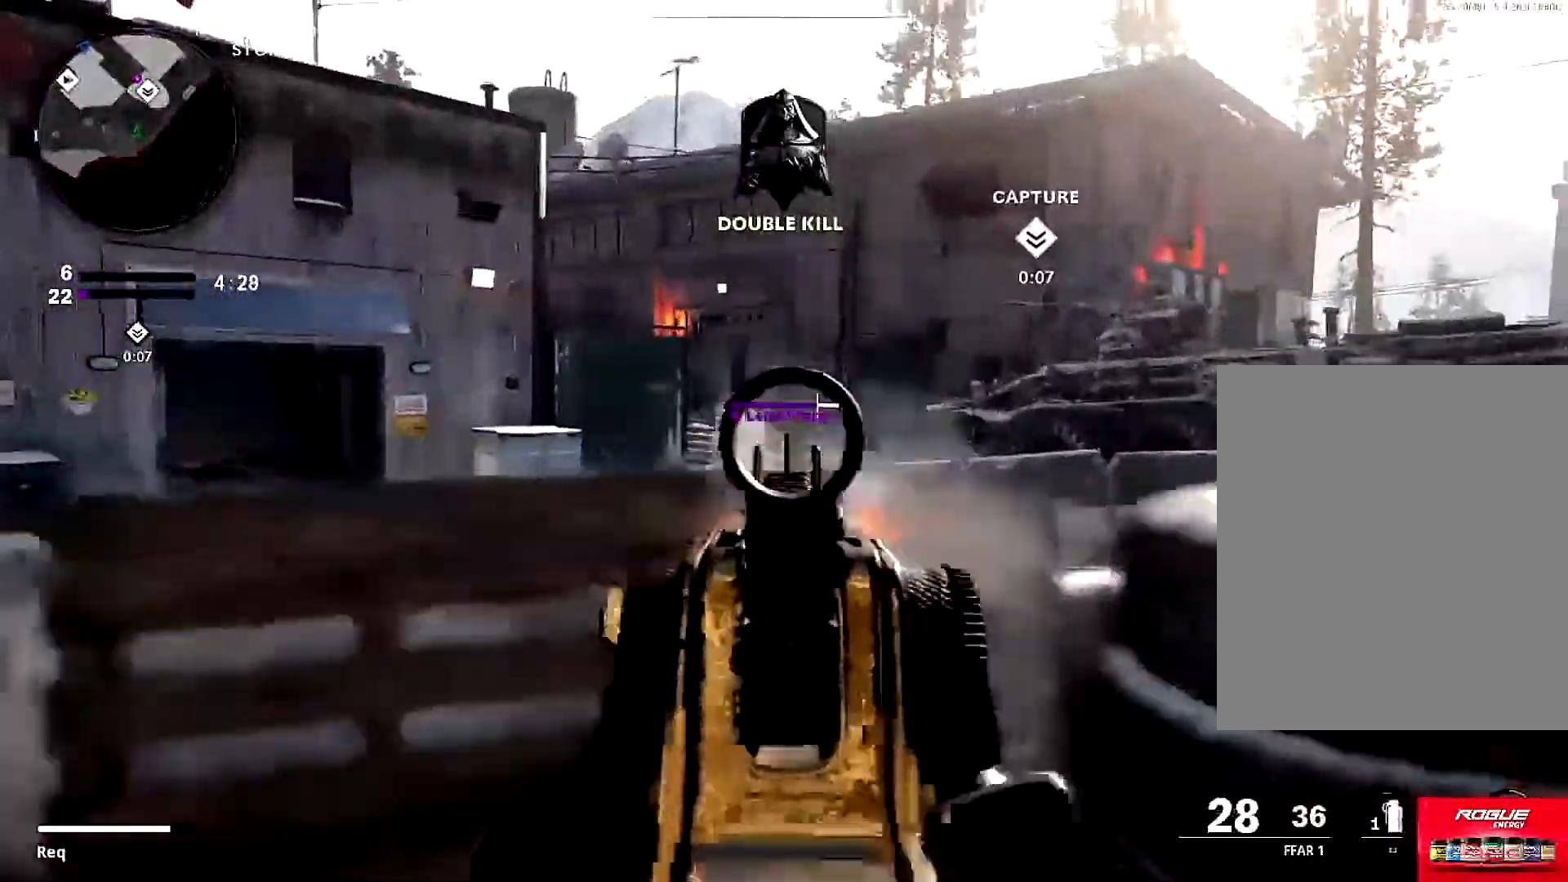
{"buttons": [], "left_stick": "down-right", "right_stick": "center", "events": [[234, "right_stick", "down-right"], [334, "left_stick", "down"], [434, "L1", "up"], [434, "left_stick", "down-right"], [451, "right_stick", "center"], [501, "R1", "up"]]}
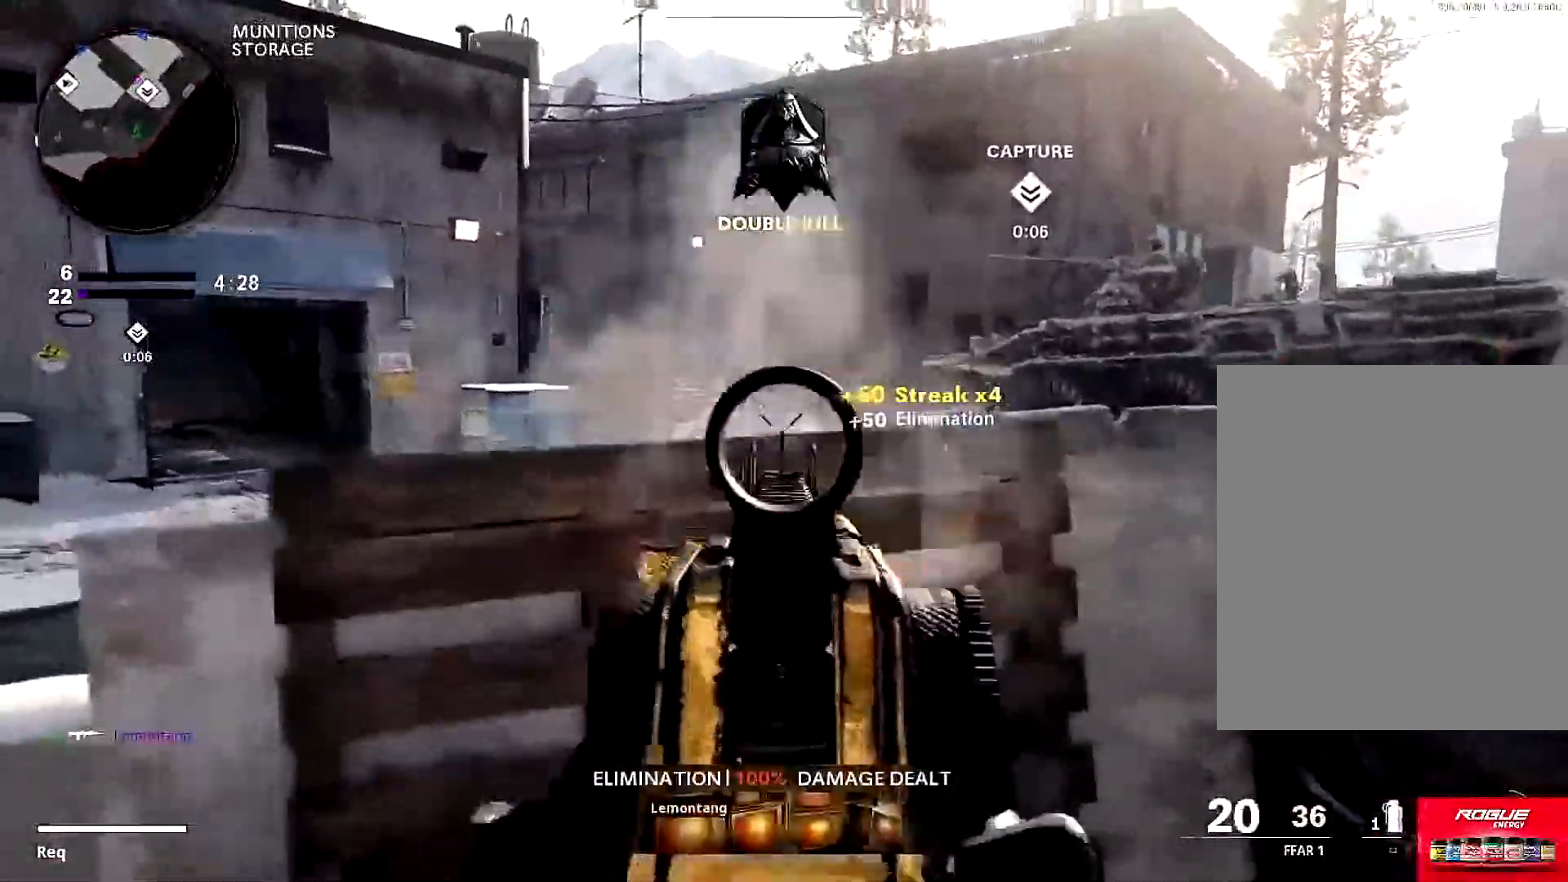
{"buttons": ["L1"], "left_stick": "right", "right_stick": "center", "events": [[33, "right_stick", "right"], [50, "left_stick", "right"], [183, "left_stick", "up"], [217, "L3", "down"], [317, "L3", "up"], [317, "right_stick", "left"], [350, "left_stick", "right"], [417, "L1", "down"], [450, "right_stick", "center"]]}
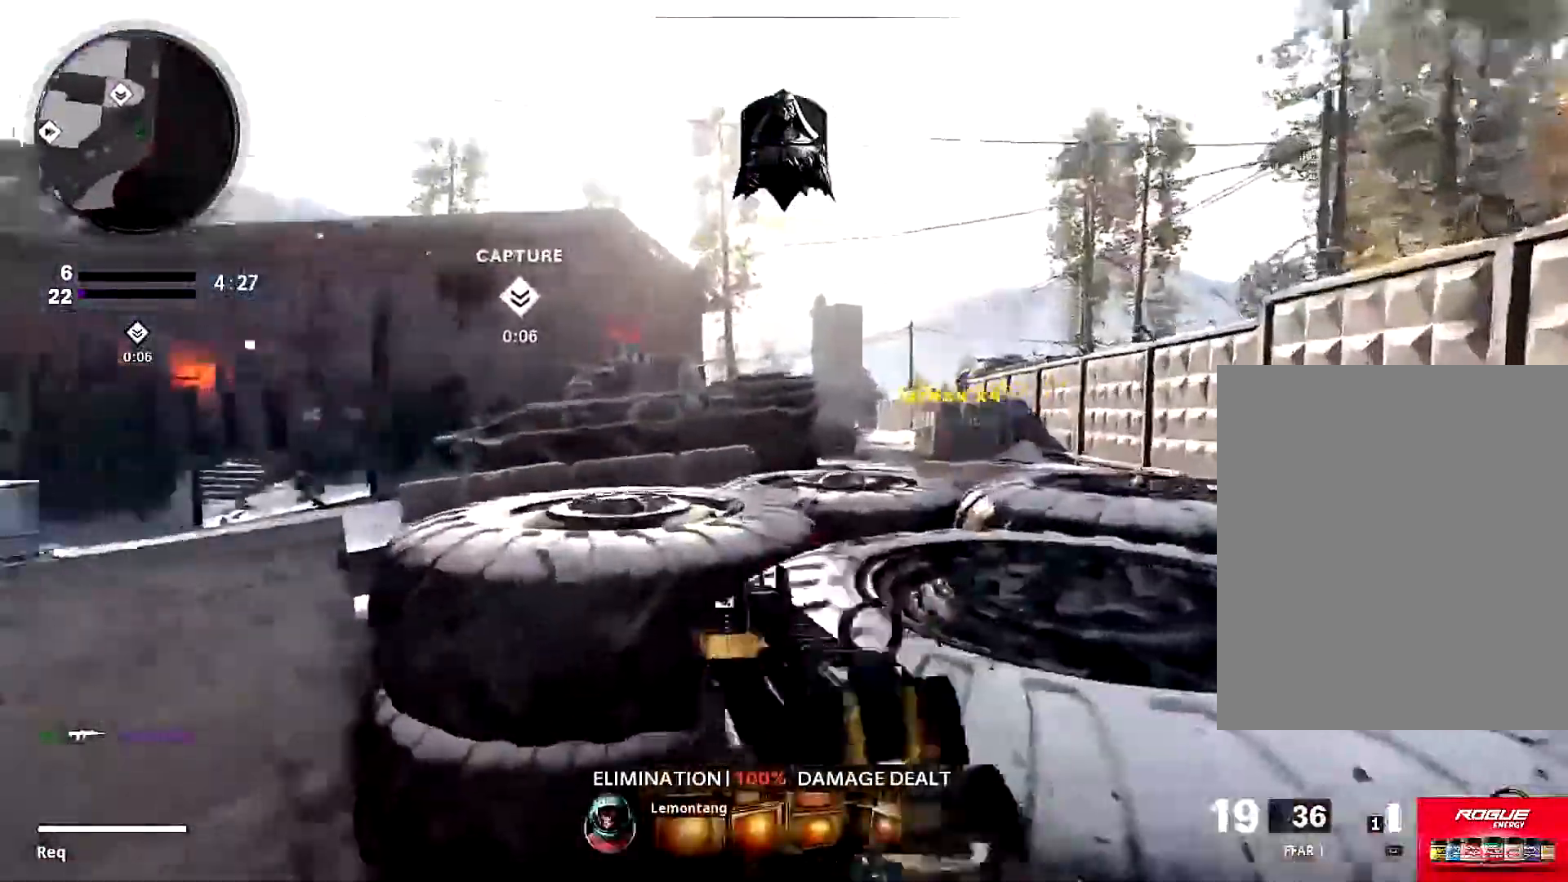
{"buttons": ["L1"], "left_stick": "right", "right_stick": "left", "events": [[84, "right_stick", "right"], [167, "right_stick", "center"], [267, "left_stick", "up"], [267, "right_stick", "up-right"], [367, "right_stick", "center"], [401, "left_stick", "right"], [501, "right_stick", "left"]]}
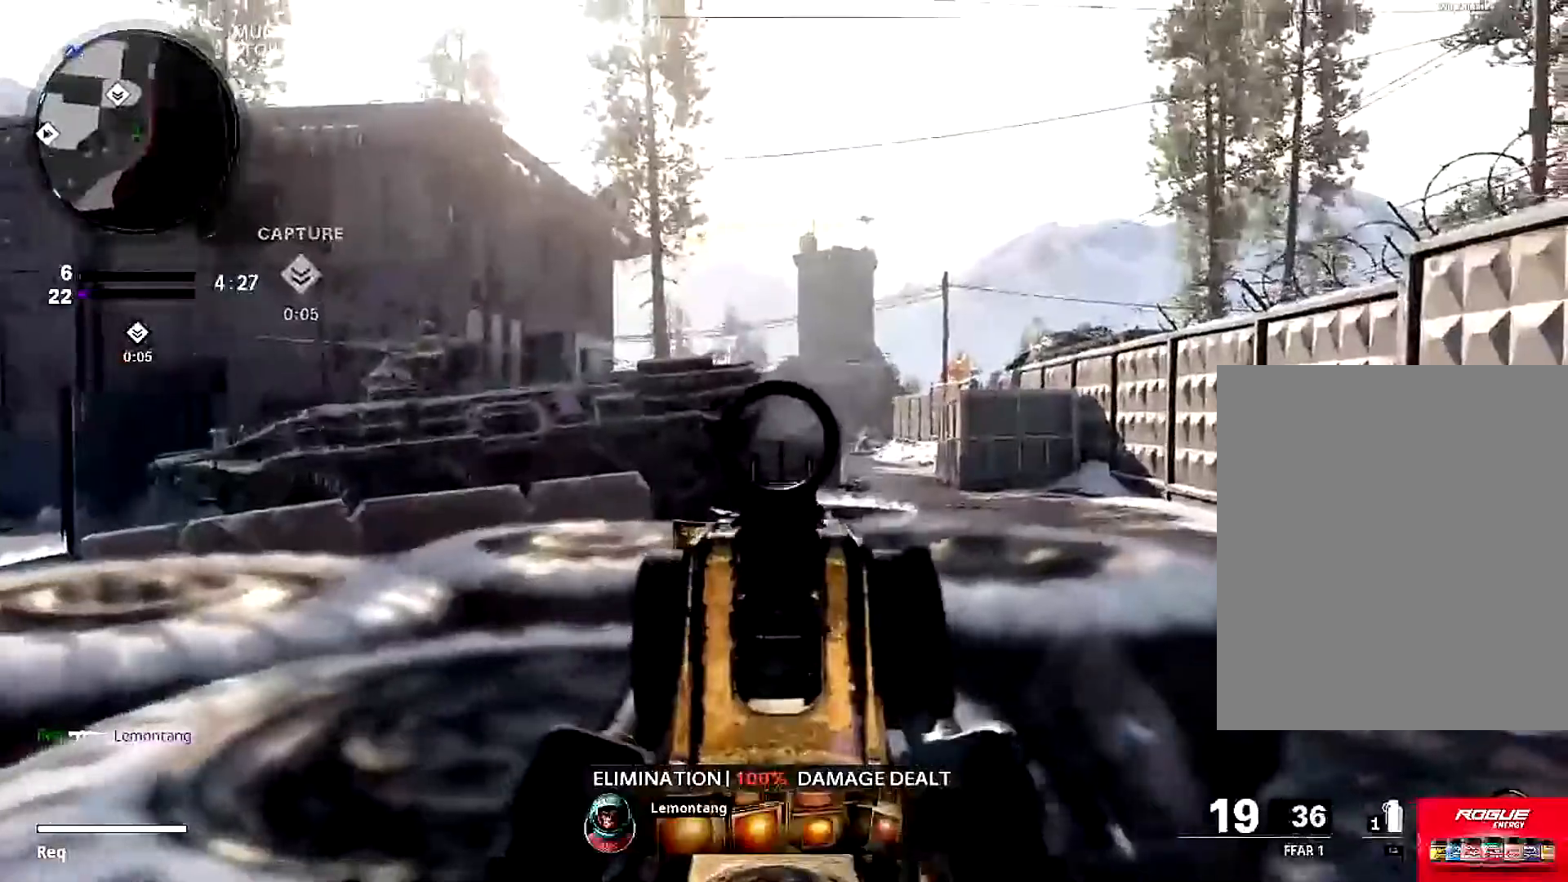
{"buttons": ["L1"], "left_stick": "up-right", "right_stick": "left", "events": [[100, "left_stick", "up-right"]]}
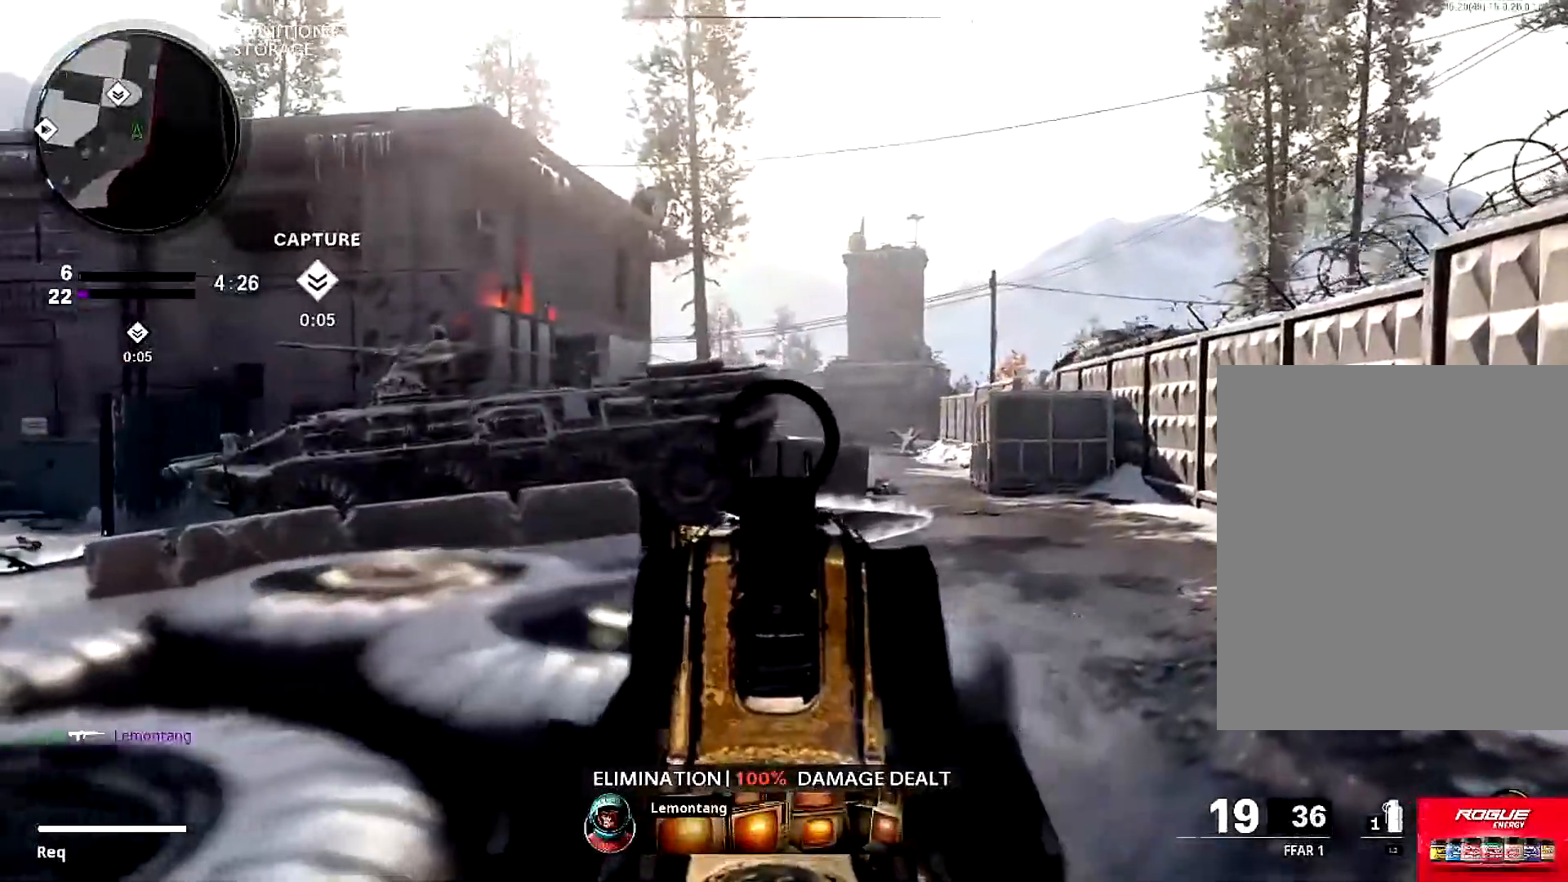
{"buttons": ["L1"], "left_stick": "left", "right_stick": "center", "events": [[351, "left_stick", "center"], [451, "left_stick", "left"], [484, "right_stick", "center"]]}
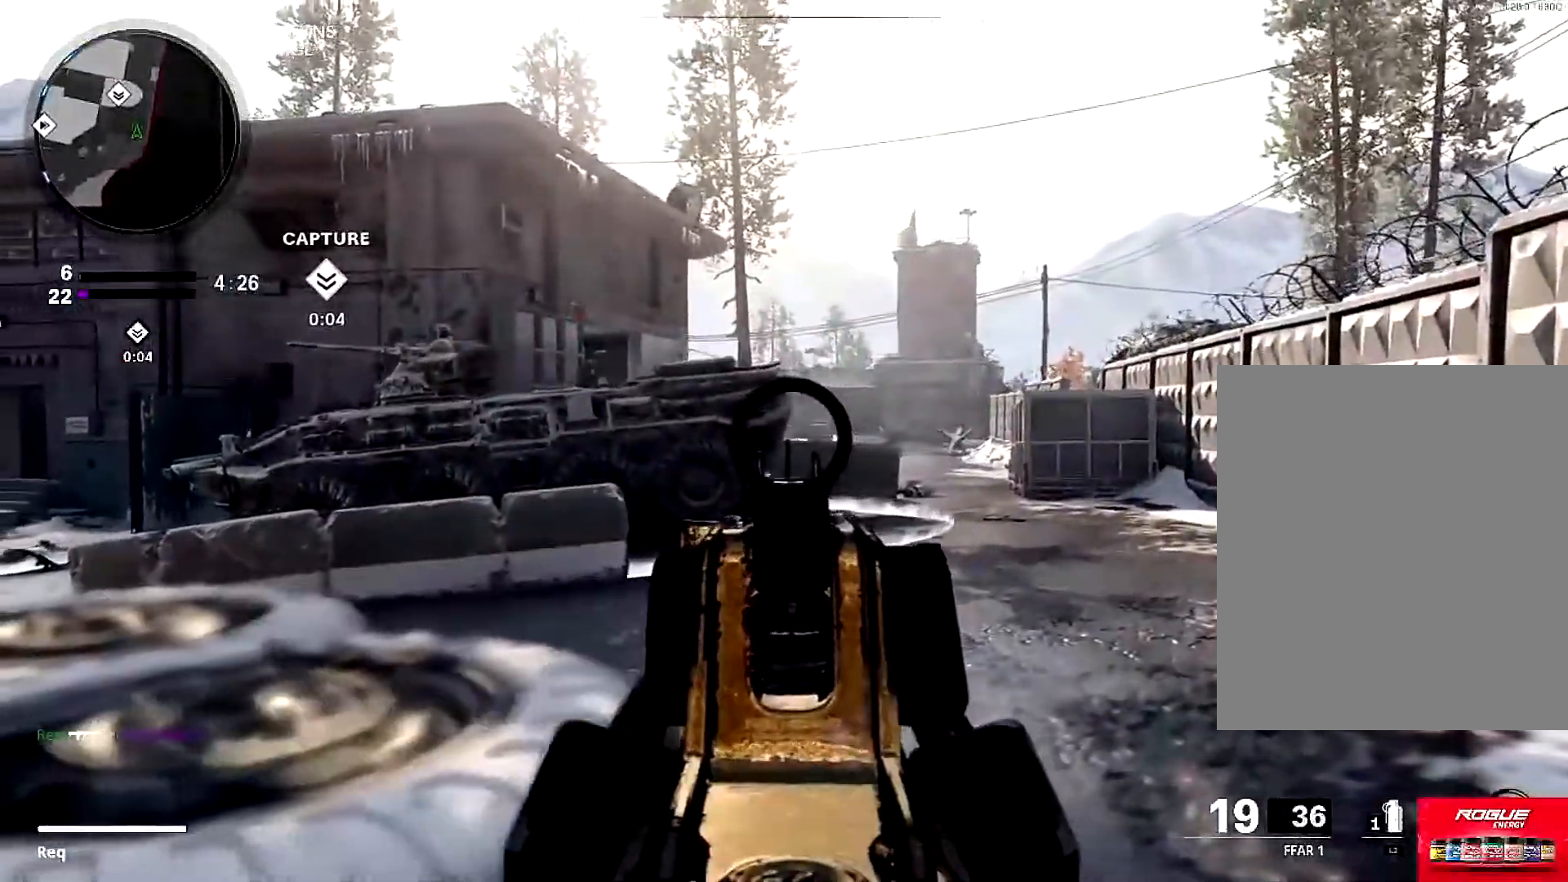
{"buttons": [], "left_stick": "up", "right_stick": "center", "events": [[183, "L1", "up"], [217, "SQUARE", "down"], [250, "right_stick", "left"], [350, "SQUARE", "up"], [417, "left_stick", "up"], [484, "right_stick", "center"]]}
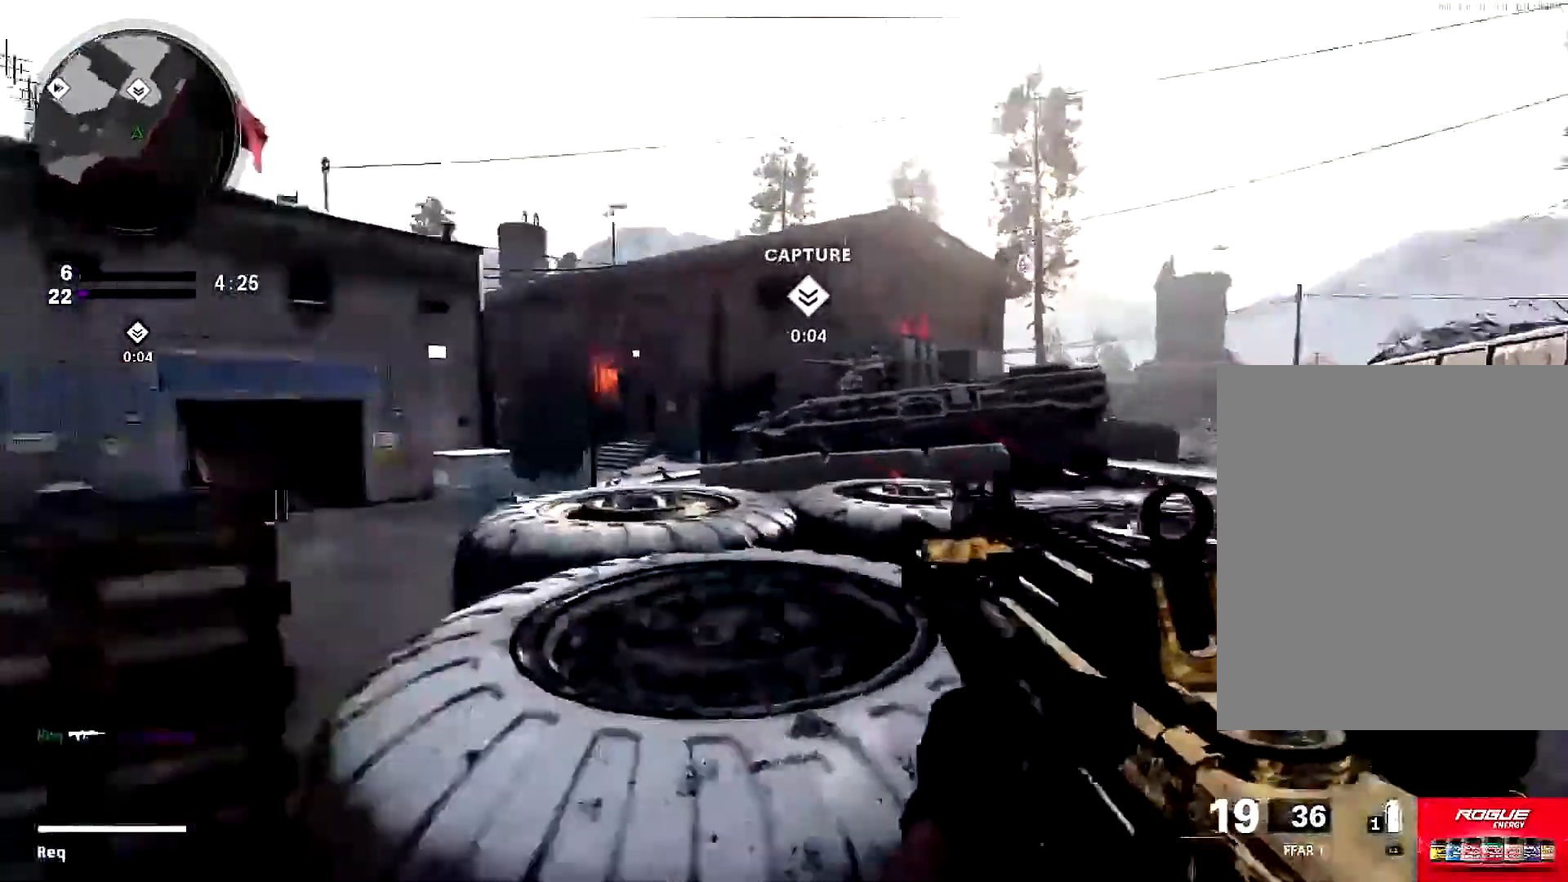
{"buttons": [], "left_stick": "left", "right_stick": "right", "events": [[117, "CIRCLE", "down"], [117, "left_stick", "center"], [184, "CIRCLE", "up"], [217, "left_stick", "down-right"], [251, "CIRCLE", "down"], [317, "right_stick", "right"], [417, "CIRCLE", "up"], [451, "left_stick", "left"]]}
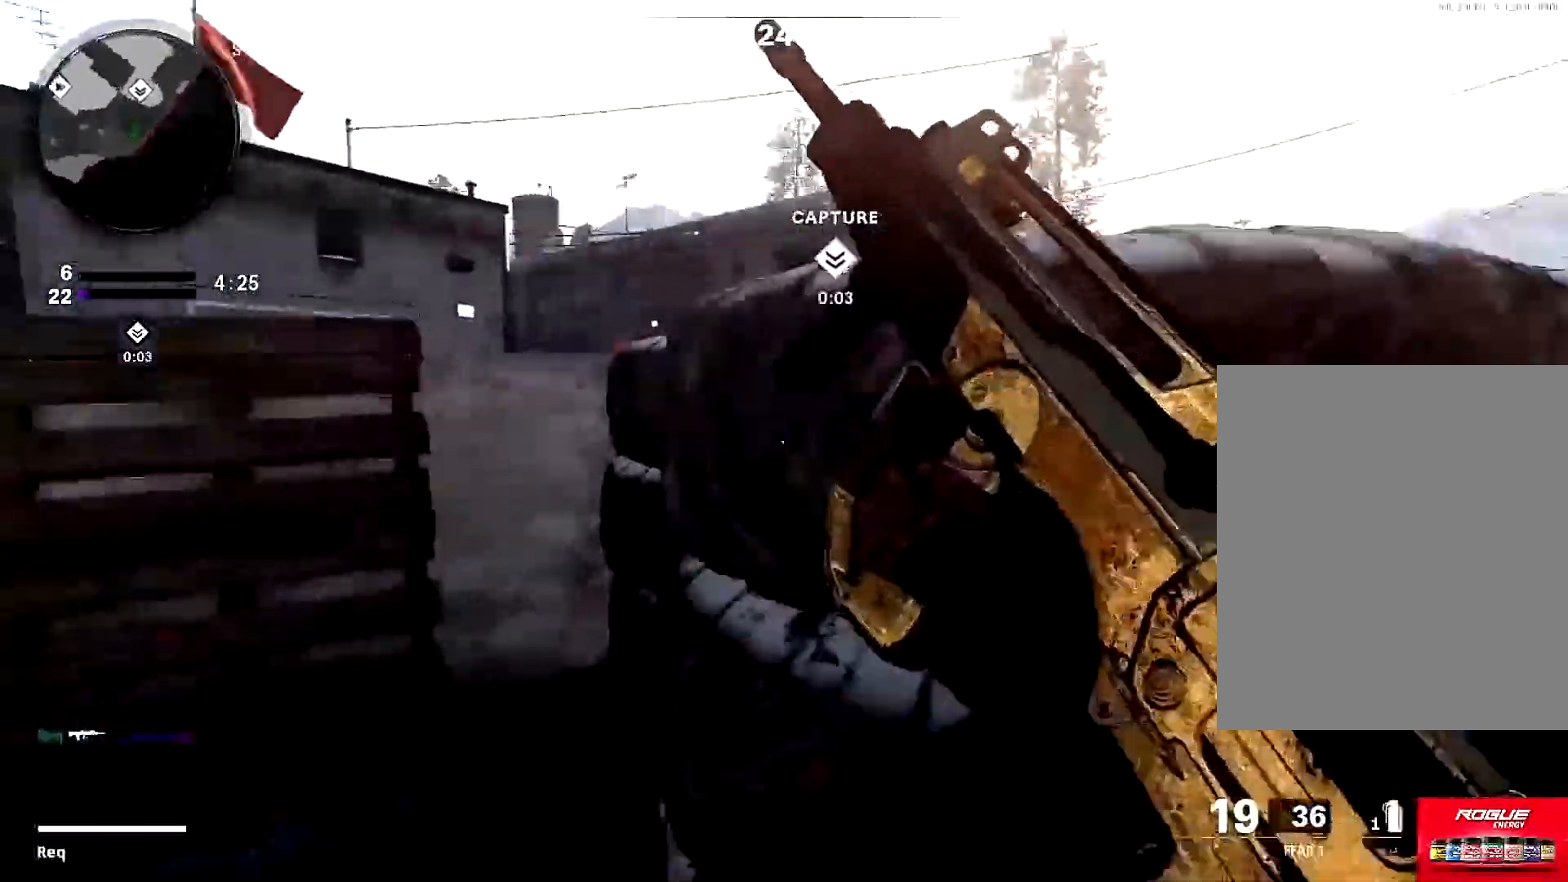
{"buttons": [], "left_stick": "down-right", "right_stick": "center", "events": [[50, "right_stick", "center"], [117, "left_stick", "up"], [267, "right_stick", "right"], [300, "left_stick", "center"], [400, "left_stick", "down-right"], [400, "right_stick", "center"]]}
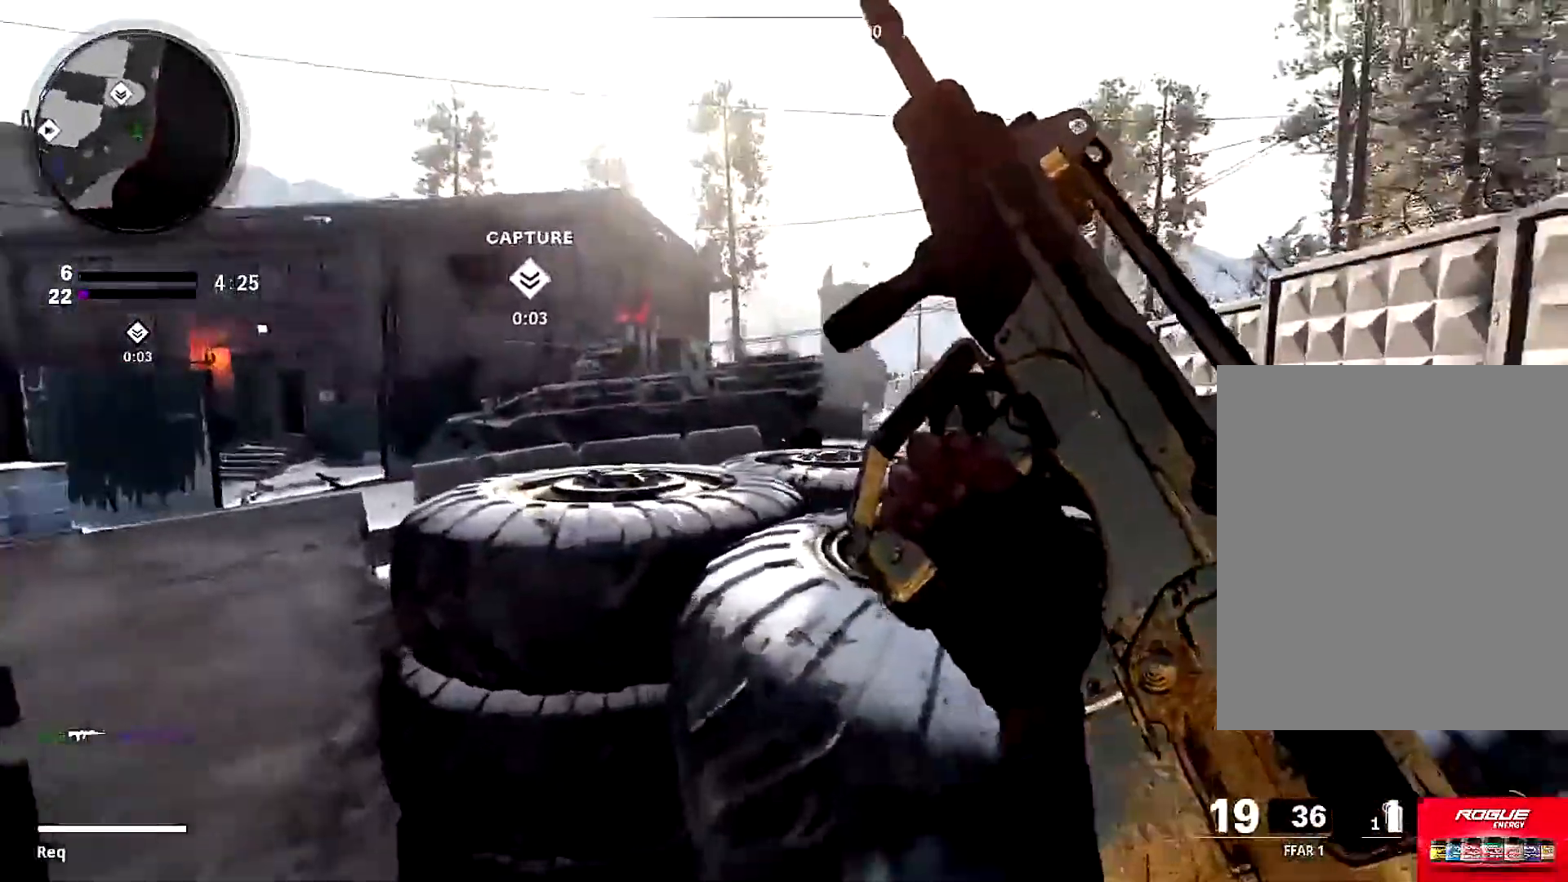
{"buttons": ["TRIANGLE"], "left_stick": "down-left", "right_stick": "left", "events": [[67, "left_stick", "up-right"], [267, "TRIANGLE", "down"], [367, "TRIANGLE", "up"], [401, "TRIANGLE", "down"], [401, "left_stick", "up-left"], [434, "right_stick", "left"], [467, "left_stick", "down-left"]]}
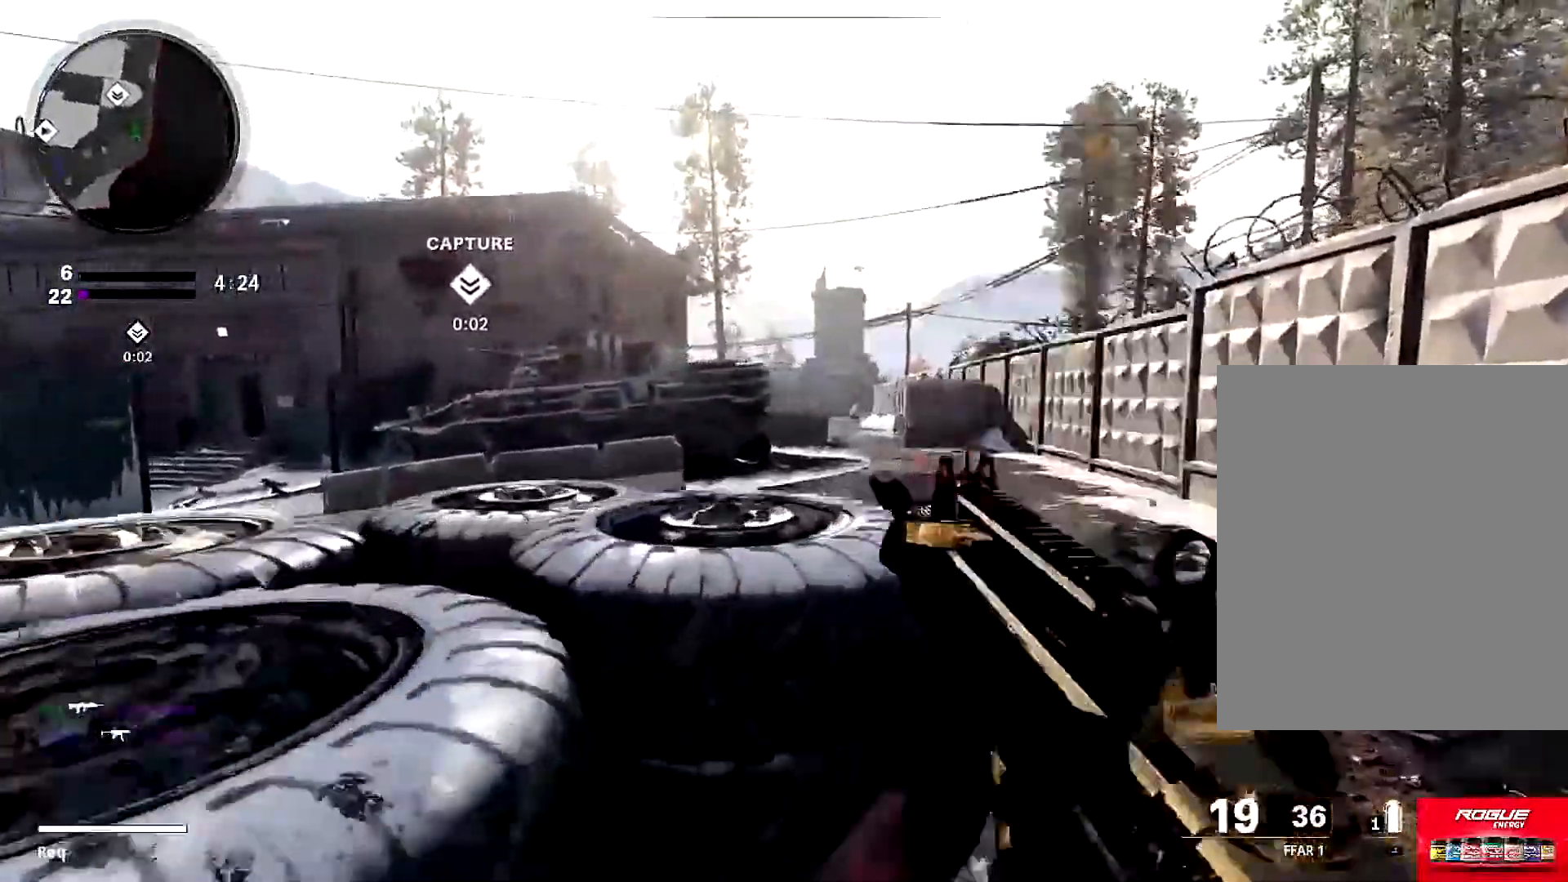
{"buttons": ["L1"], "left_stick": "down", "right_stick": "up-left", "events": [[50, "TRIANGLE", "up"], [117, "left_stick", "down-right"], [150, "right_stick", "right"], [267, "L1", "down"], [300, "left_stick", "left"], [300, "right_stick", "center"], [451, "left_stick", "down"], [484, "right_stick", "up-left"]]}